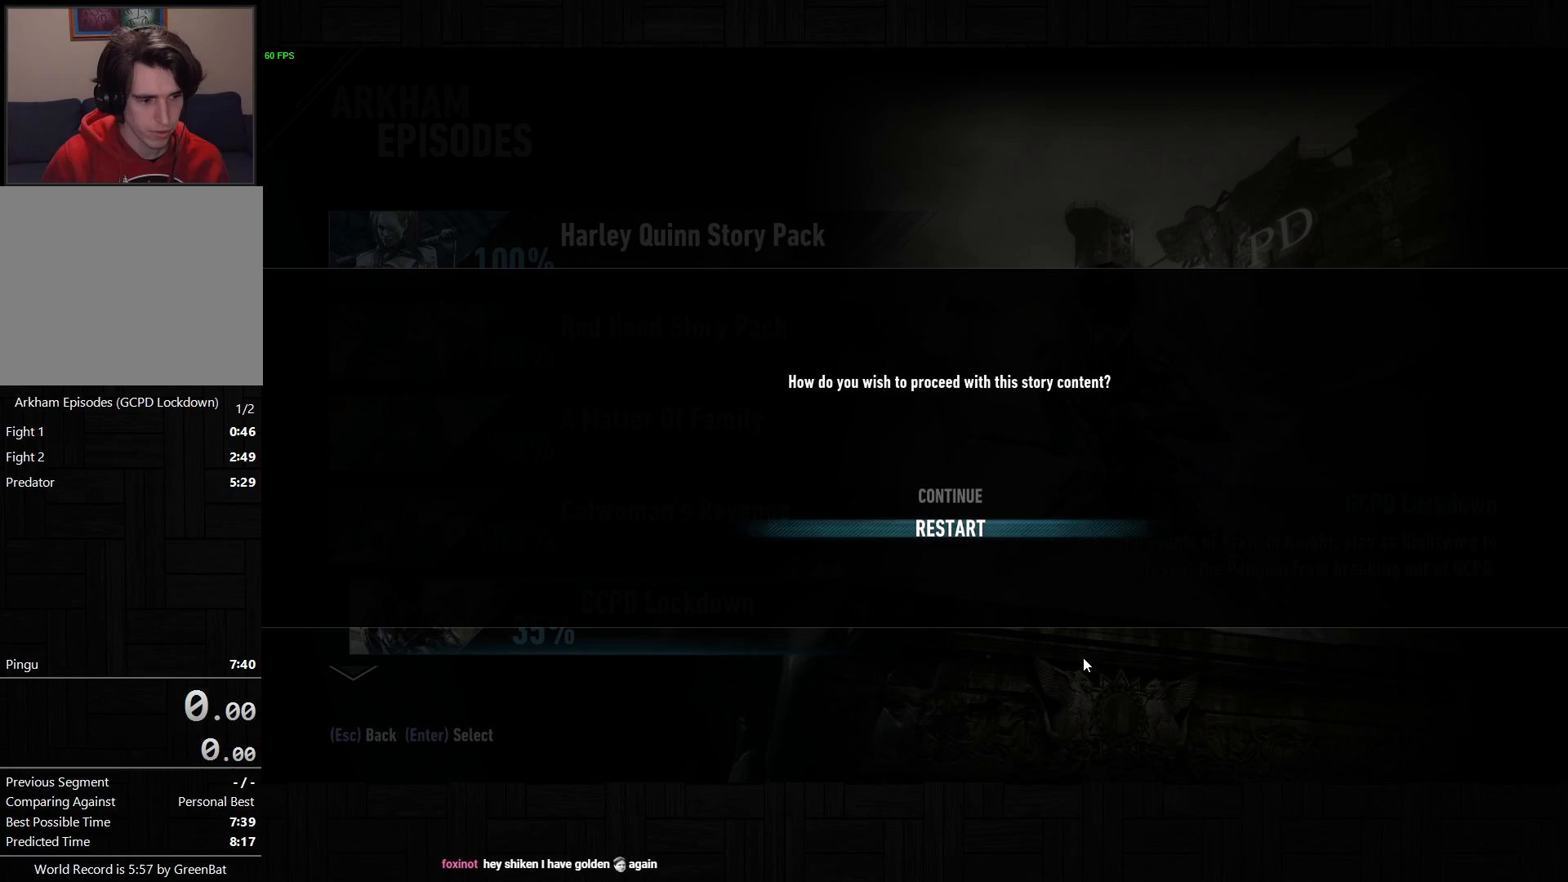
Gameplay with a controller (PlayStation layout); each line is a JSON object with the inputs held at the frame after it. "events" lists button and stick changes between this image and that frame as [ms after this image, input, new state], when the widget could be followed in between.
{"buttons": [], "left_stick": "center", "right_stick": "center", "events": []}
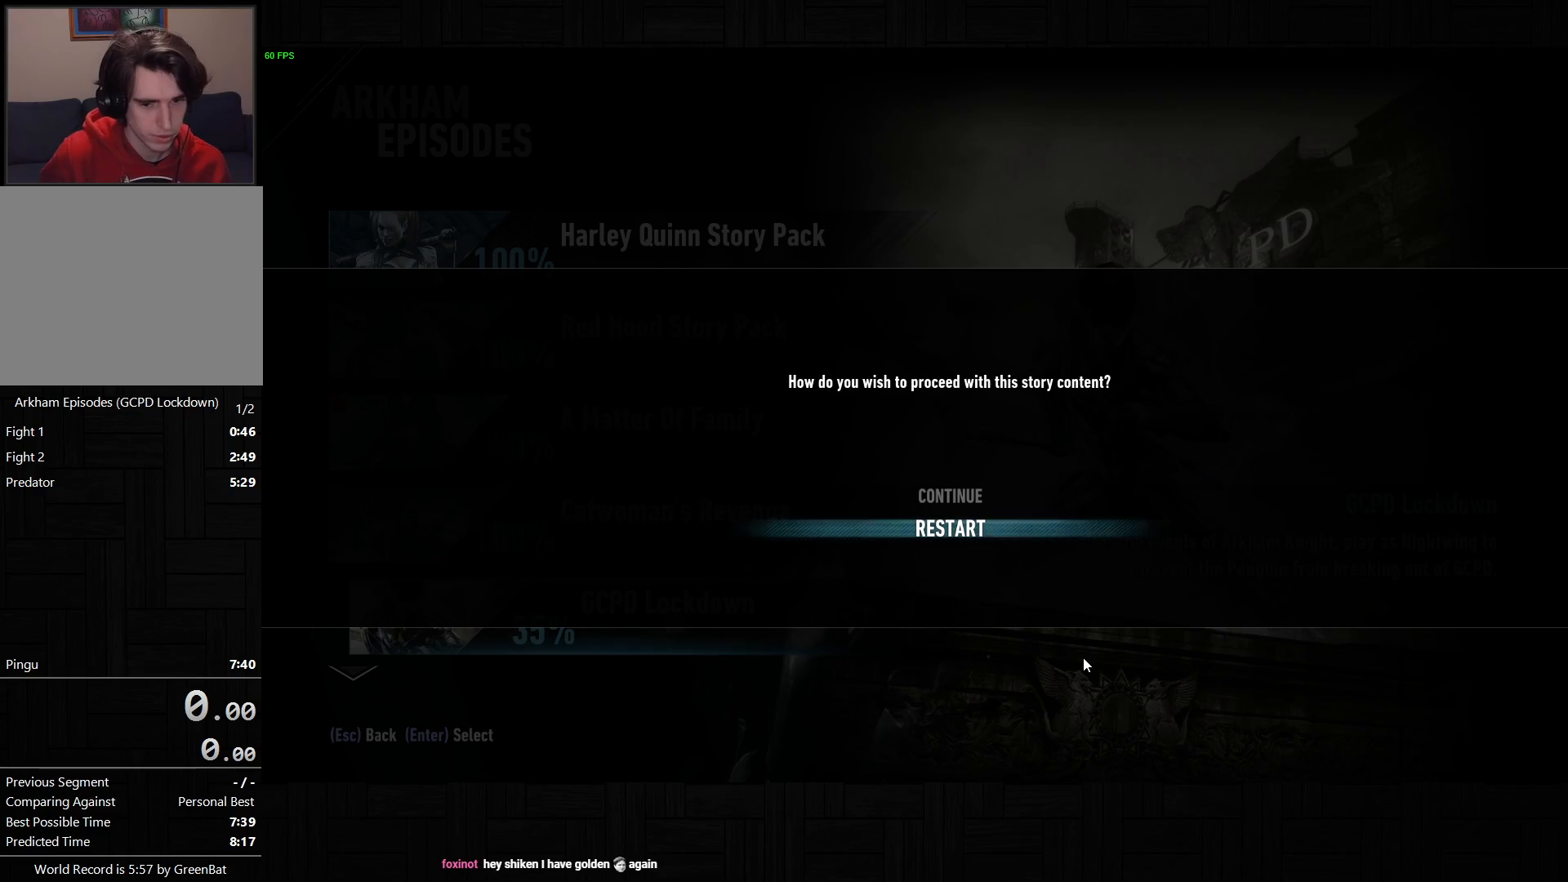
{"buttons": [], "left_stick": "center", "right_stick": "center", "events": [[50, "CROSS", "down"], [150, "CROSS", "up"]]}
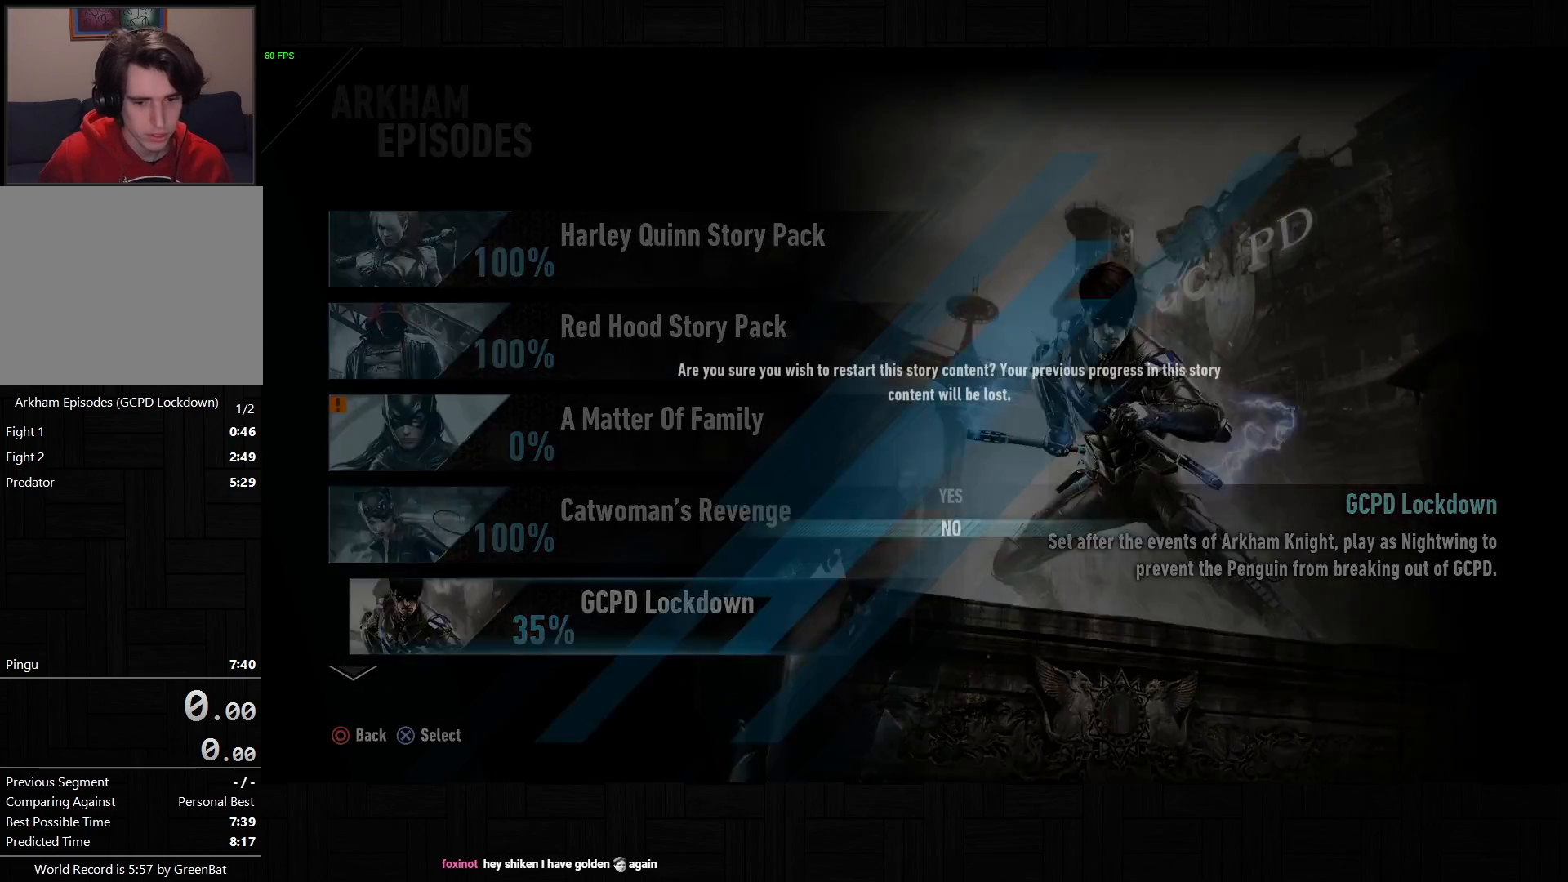
{"buttons": [], "left_stick": "center", "right_stick": "center", "events": [[267, "DPAD_UP", "down"], [367, "DPAD_UP", "up"], [400, "CROSS", "down"], [500, "CROSS", "up"]]}
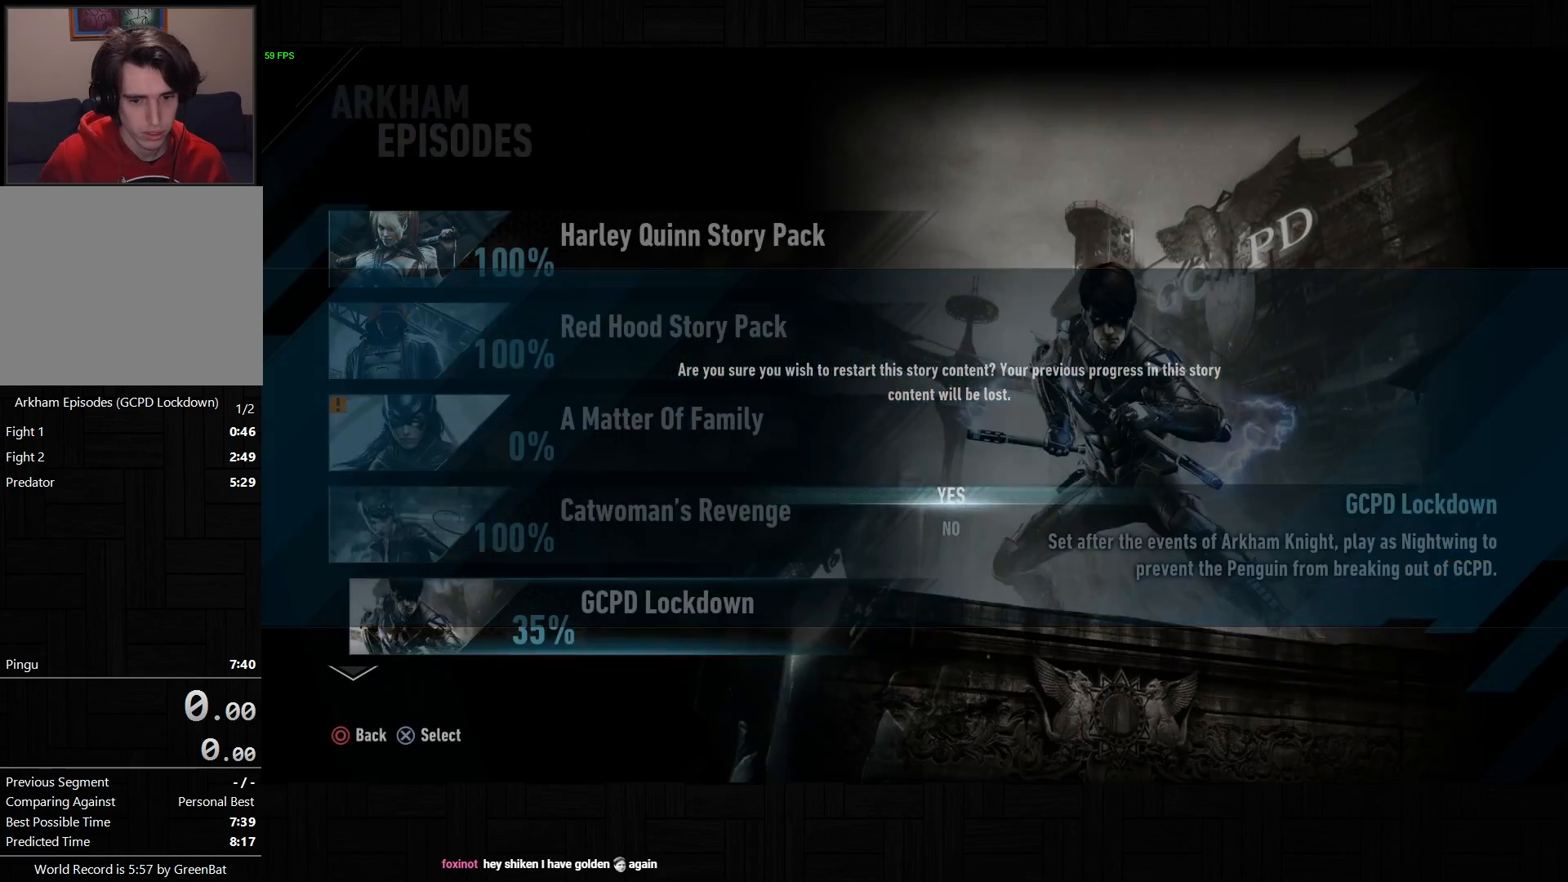
{"buttons": [], "left_stick": "center", "right_stick": "center", "events": []}
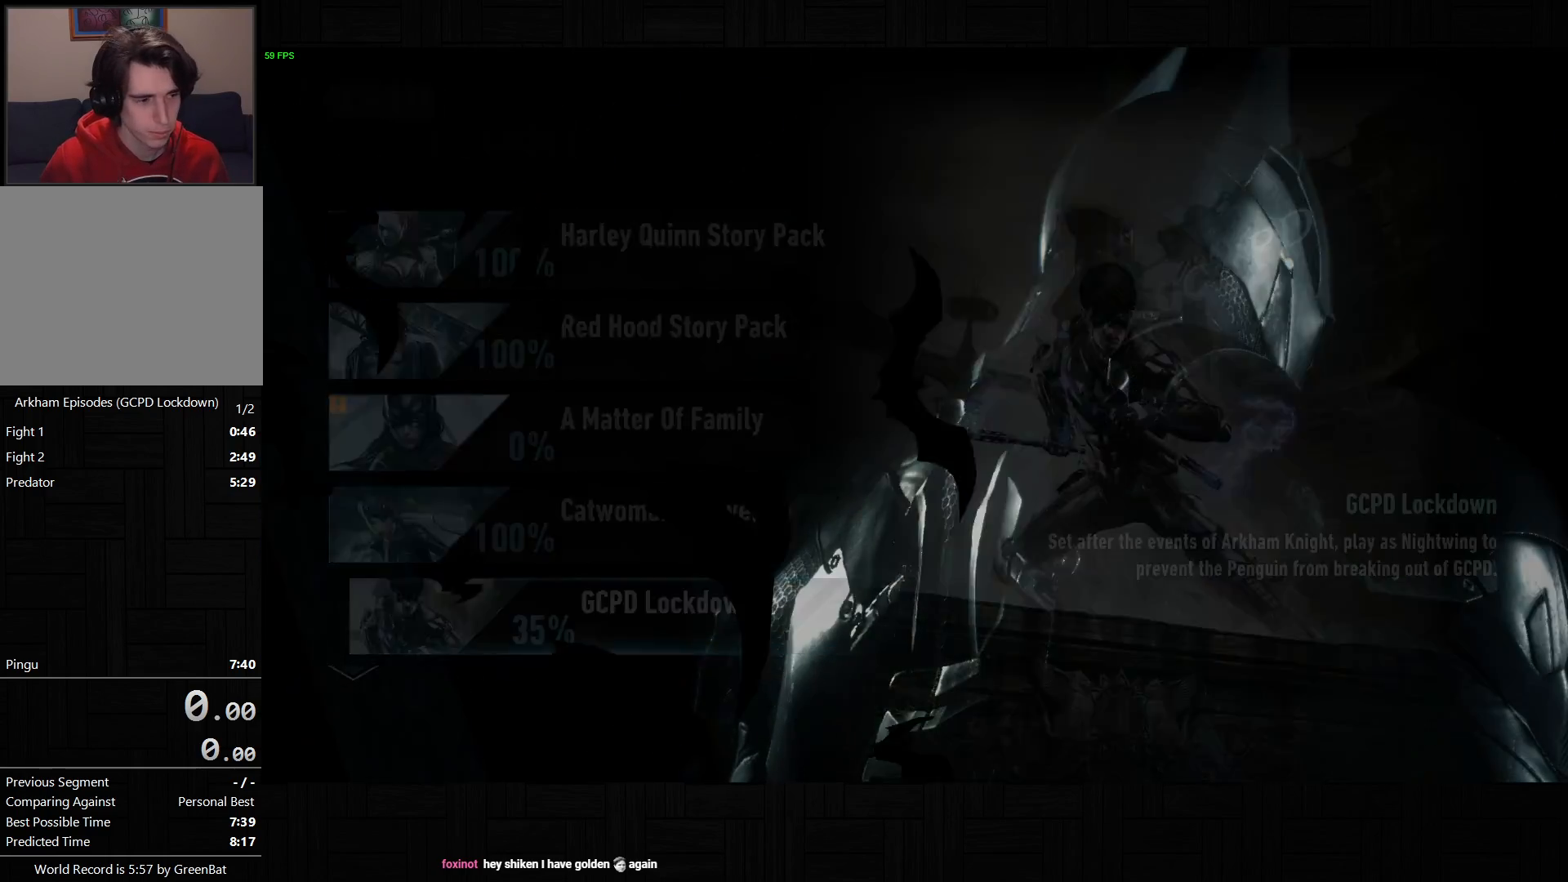
{"buttons": [], "left_stick": "center", "right_stick": "center", "events": []}
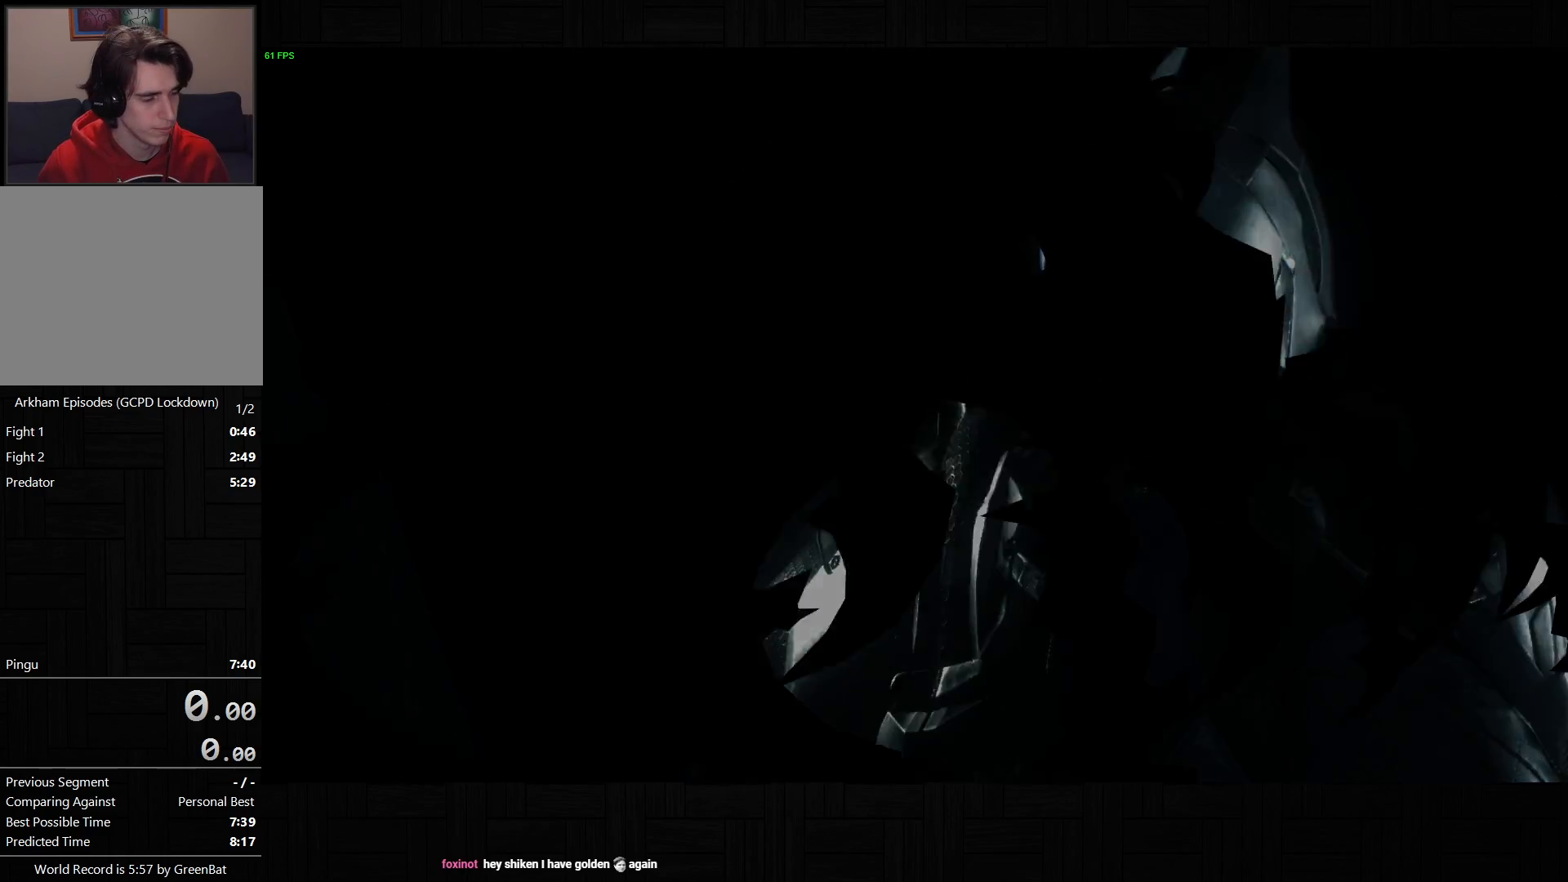
{"buttons": [], "left_stick": "center", "right_stick": "center", "events": []}
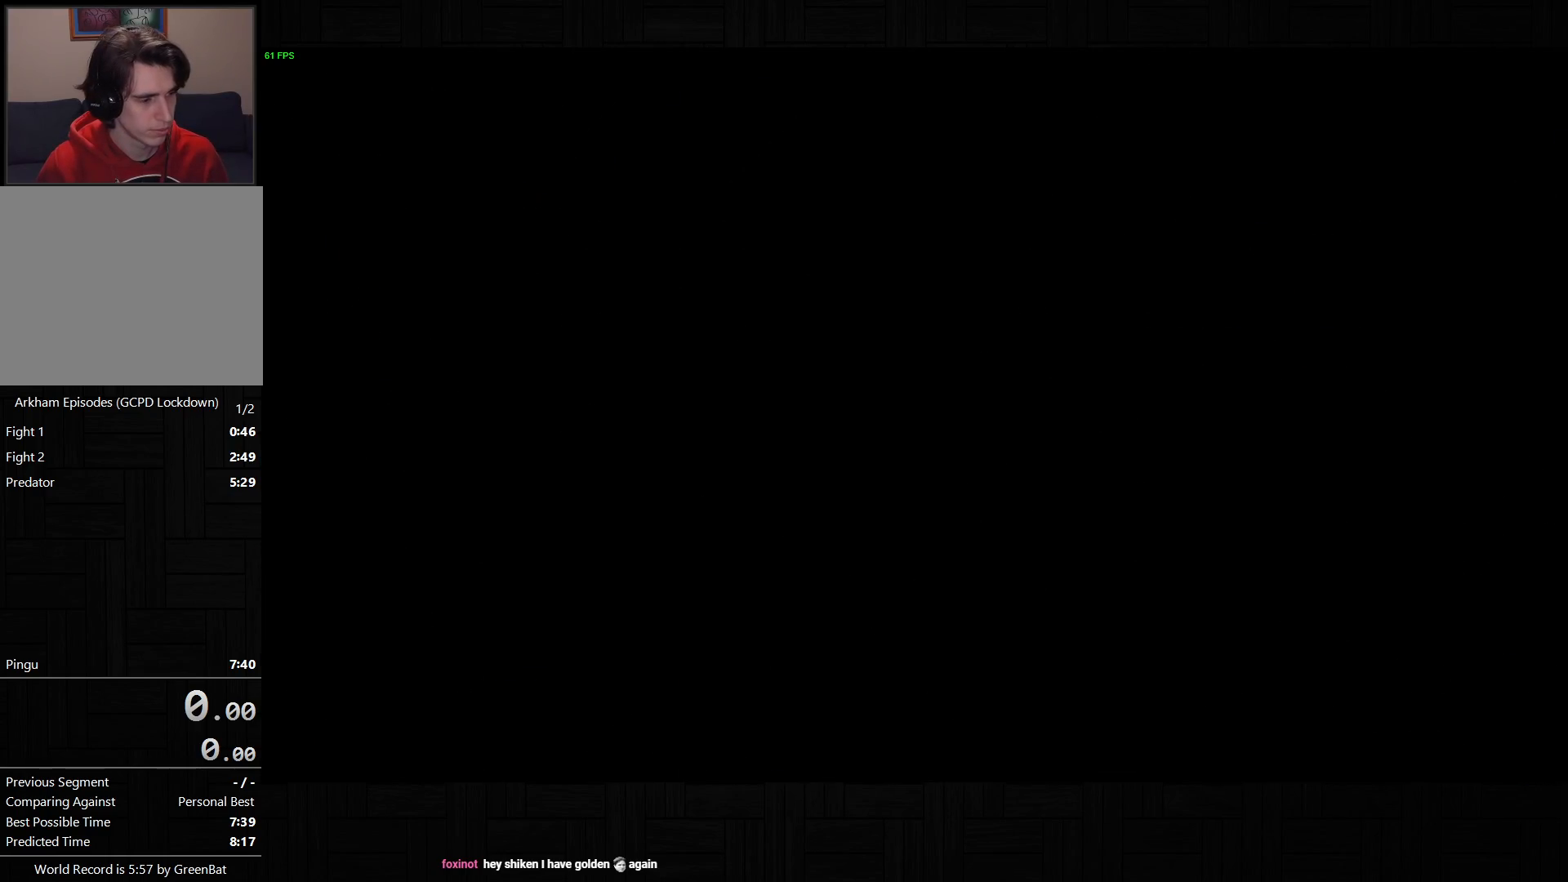
{"buttons": [], "left_stick": "center", "right_stick": "center", "events": []}
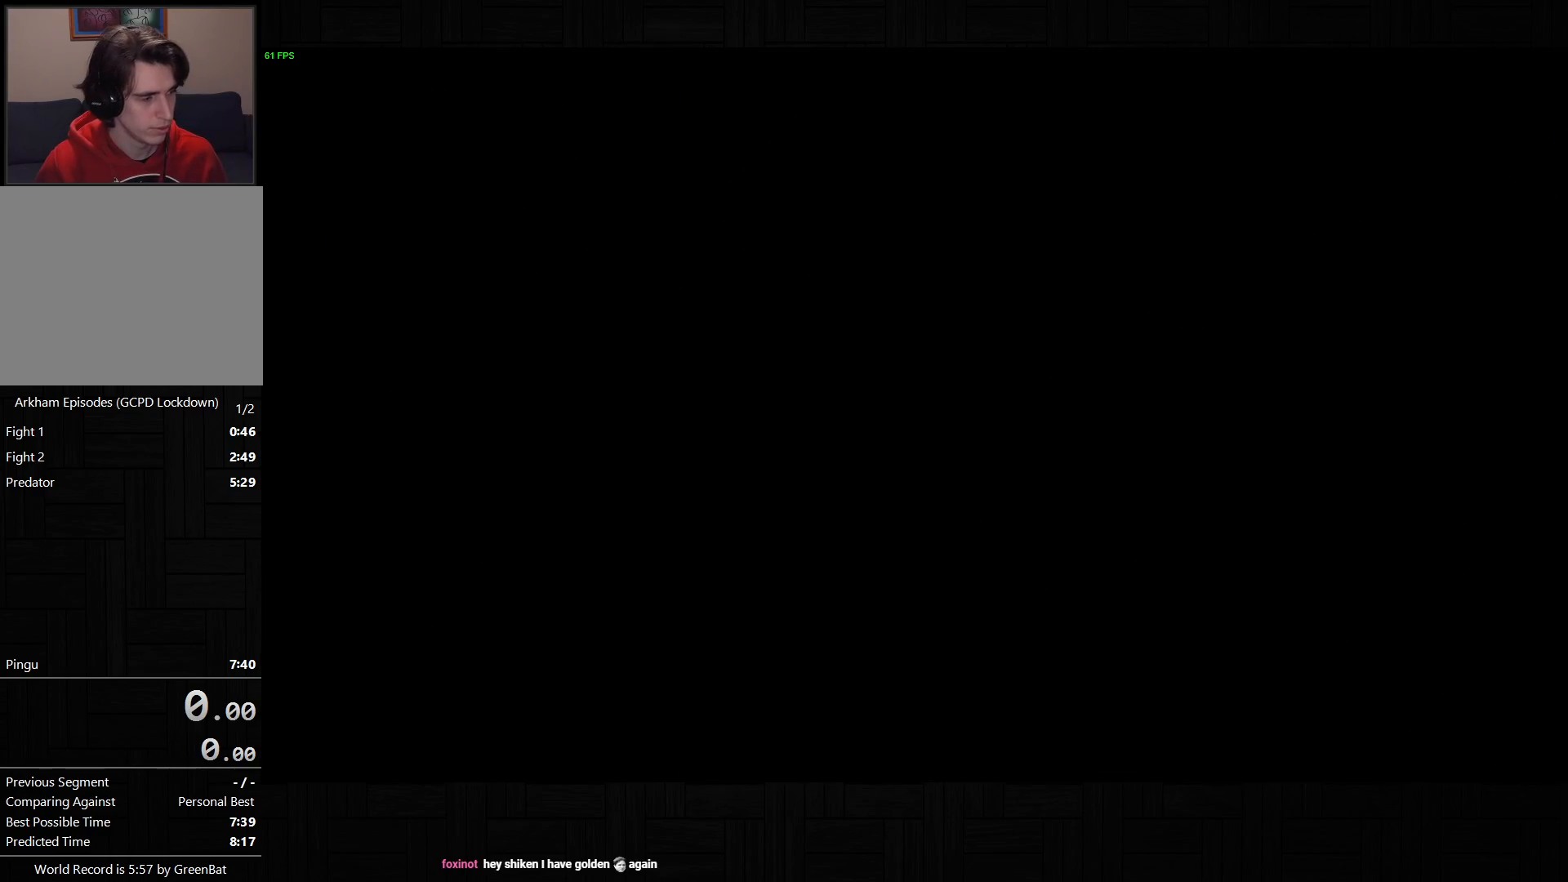
{"buttons": [], "left_stick": "center", "right_stick": "center", "events": []}
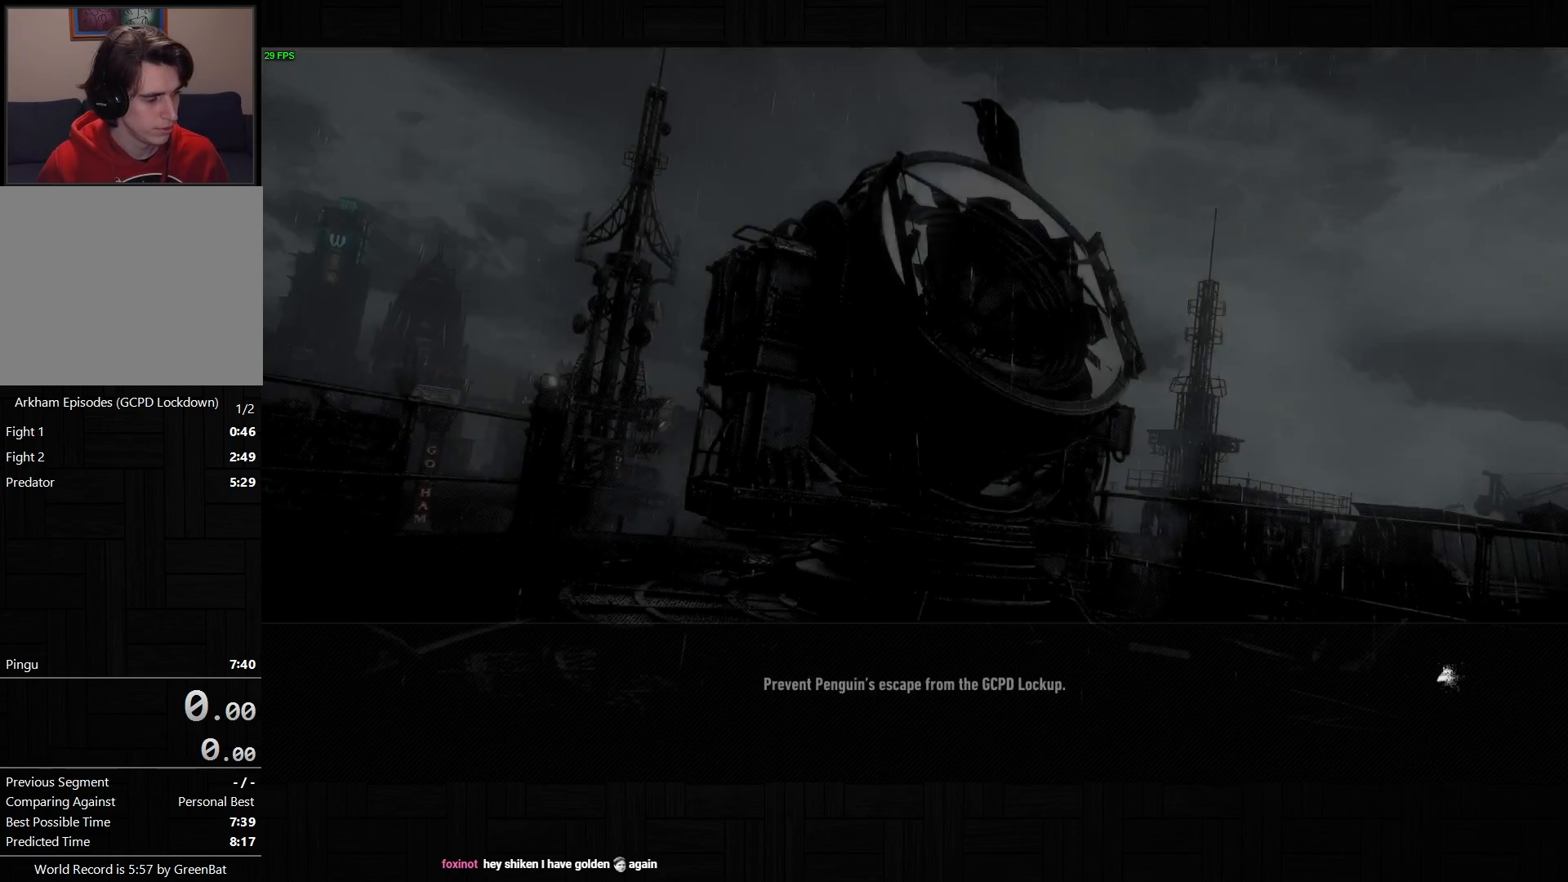
{"buttons": [], "left_stick": "center", "right_stick": "center", "events": []}
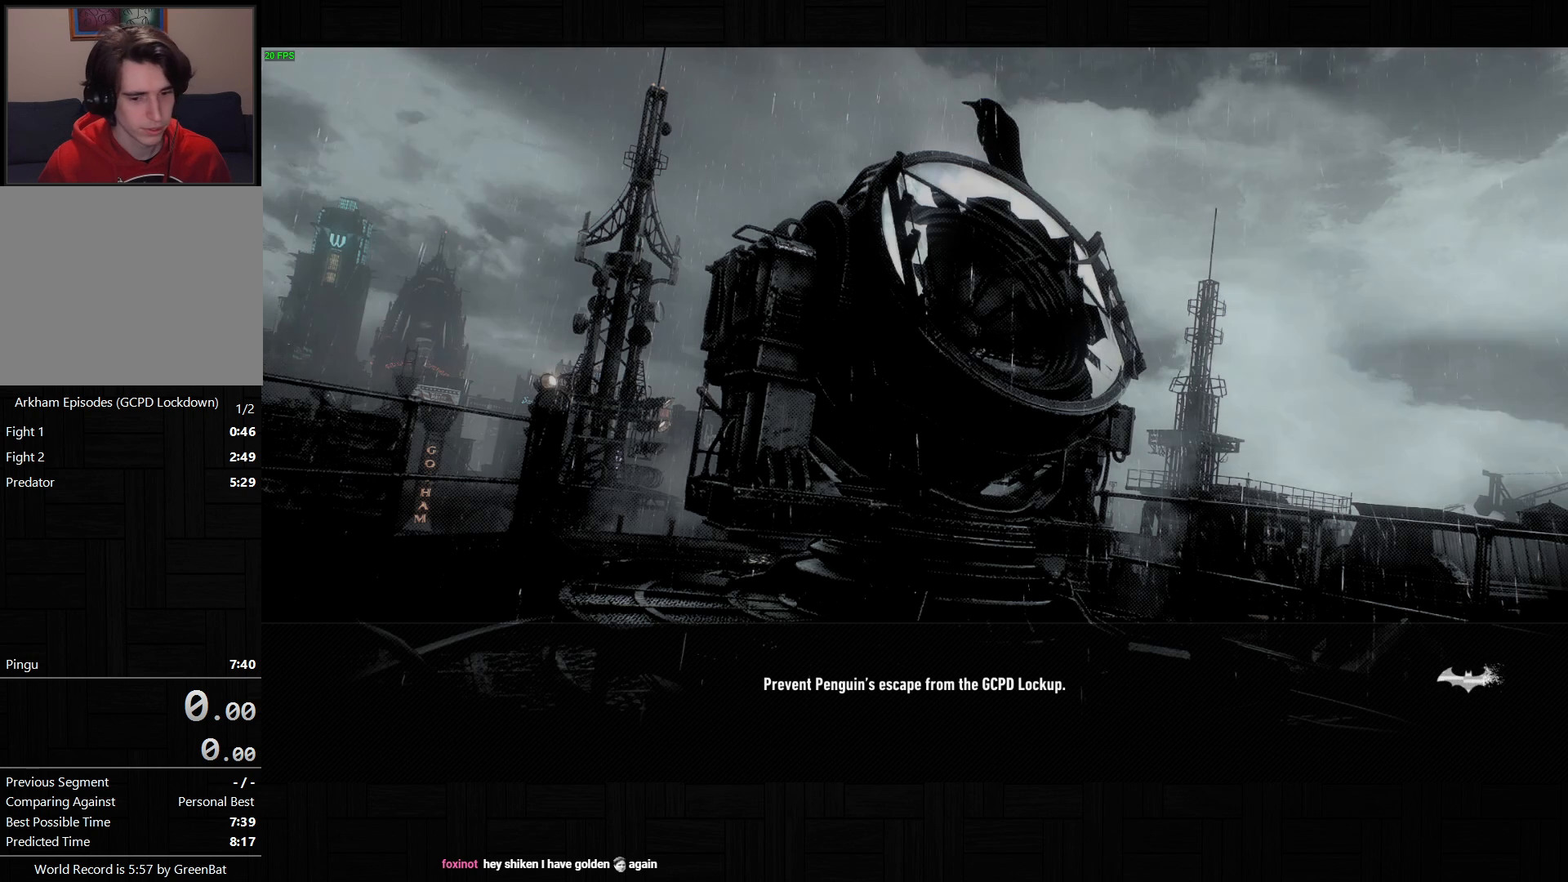
{"buttons": [], "left_stick": "center", "right_stick": "center", "events": []}
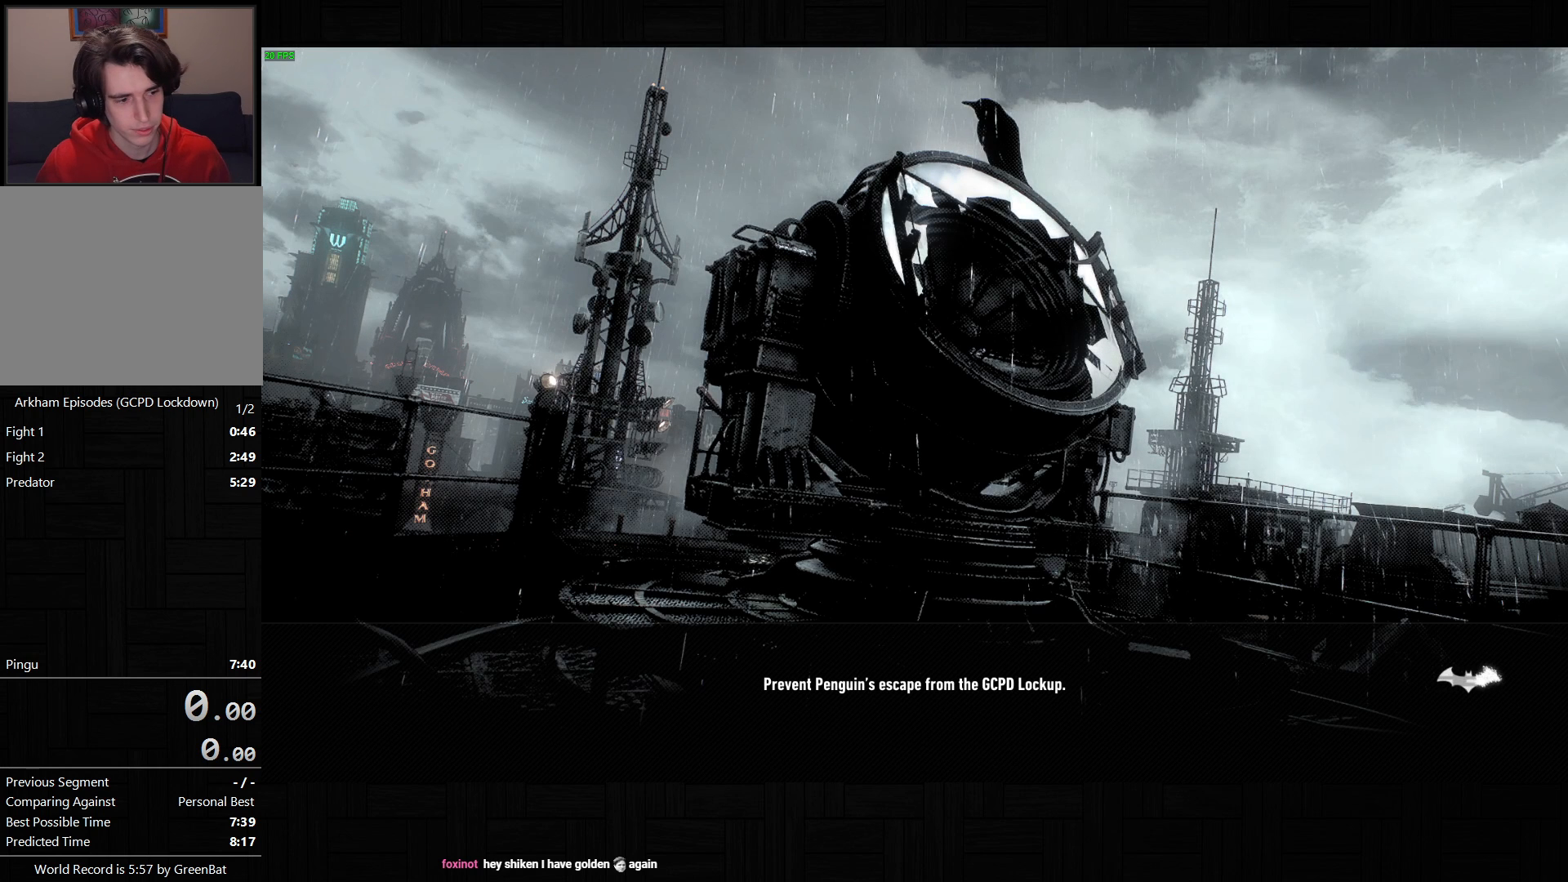
{"buttons": [], "left_stick": "center", "right_stick": "center", "events": []}
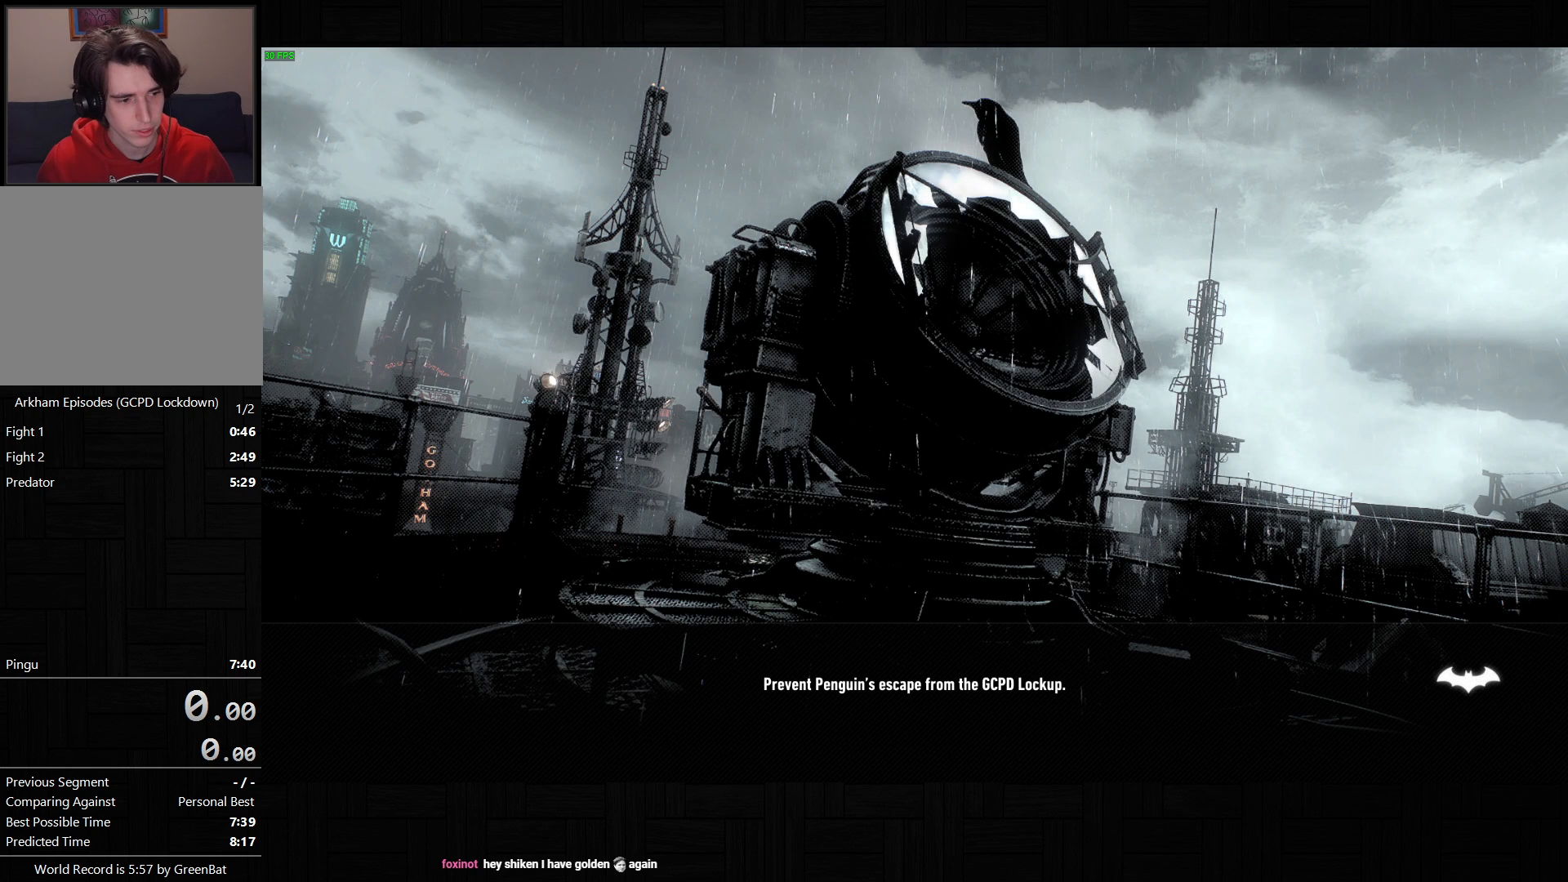
{"buttons": [], "left_stick": "up", "right_stick": "center", "events": [[400, "left_stick", "up"]]}
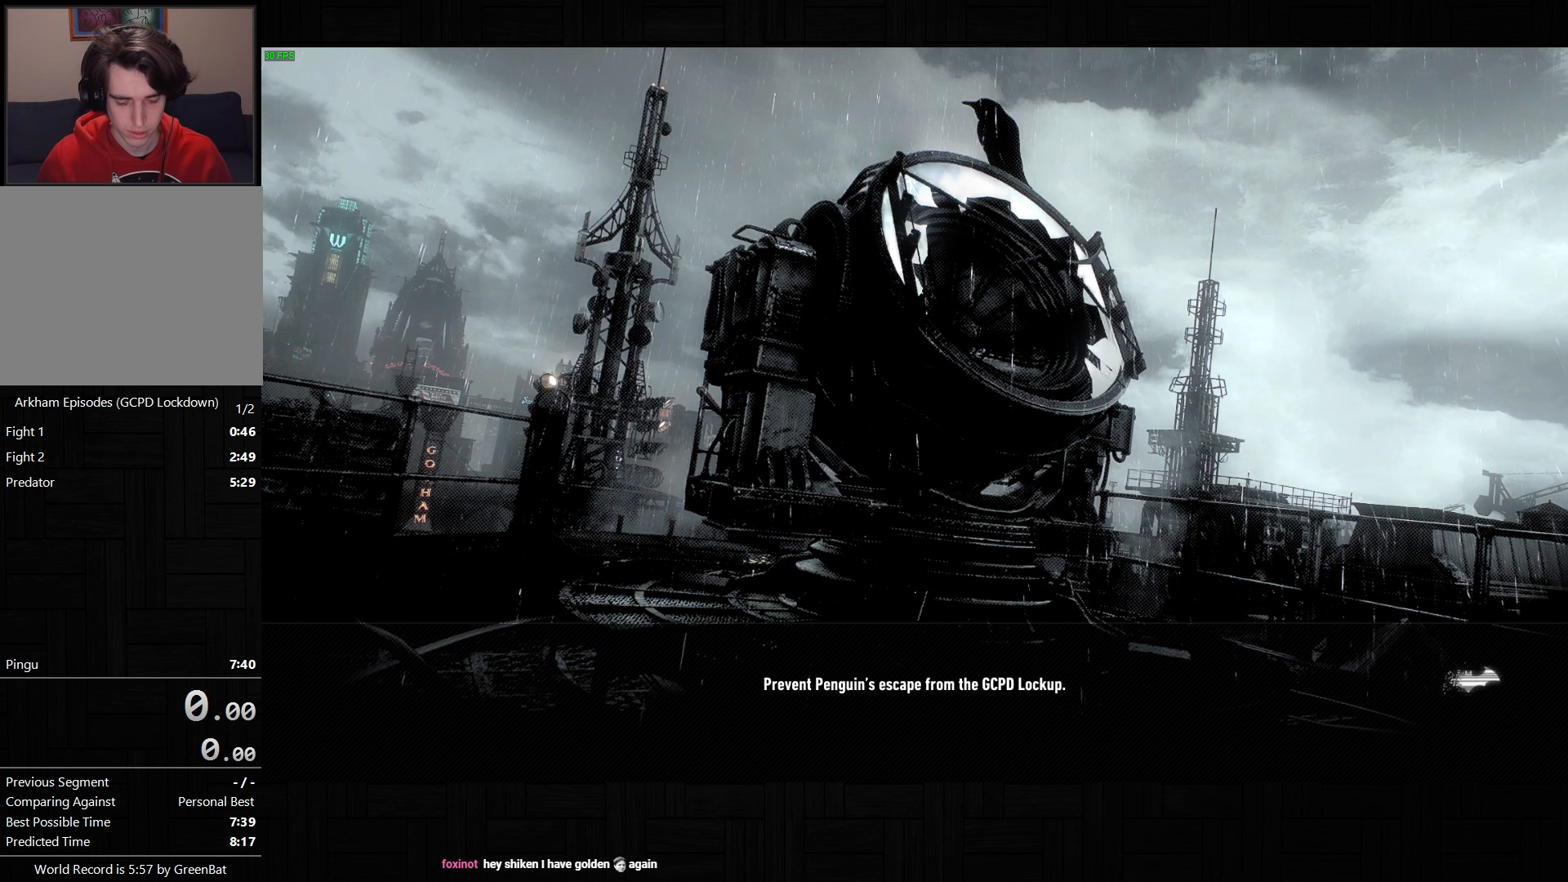
{"buttons": [], "left_stick": "up", "right_stick": "center", "events": []}
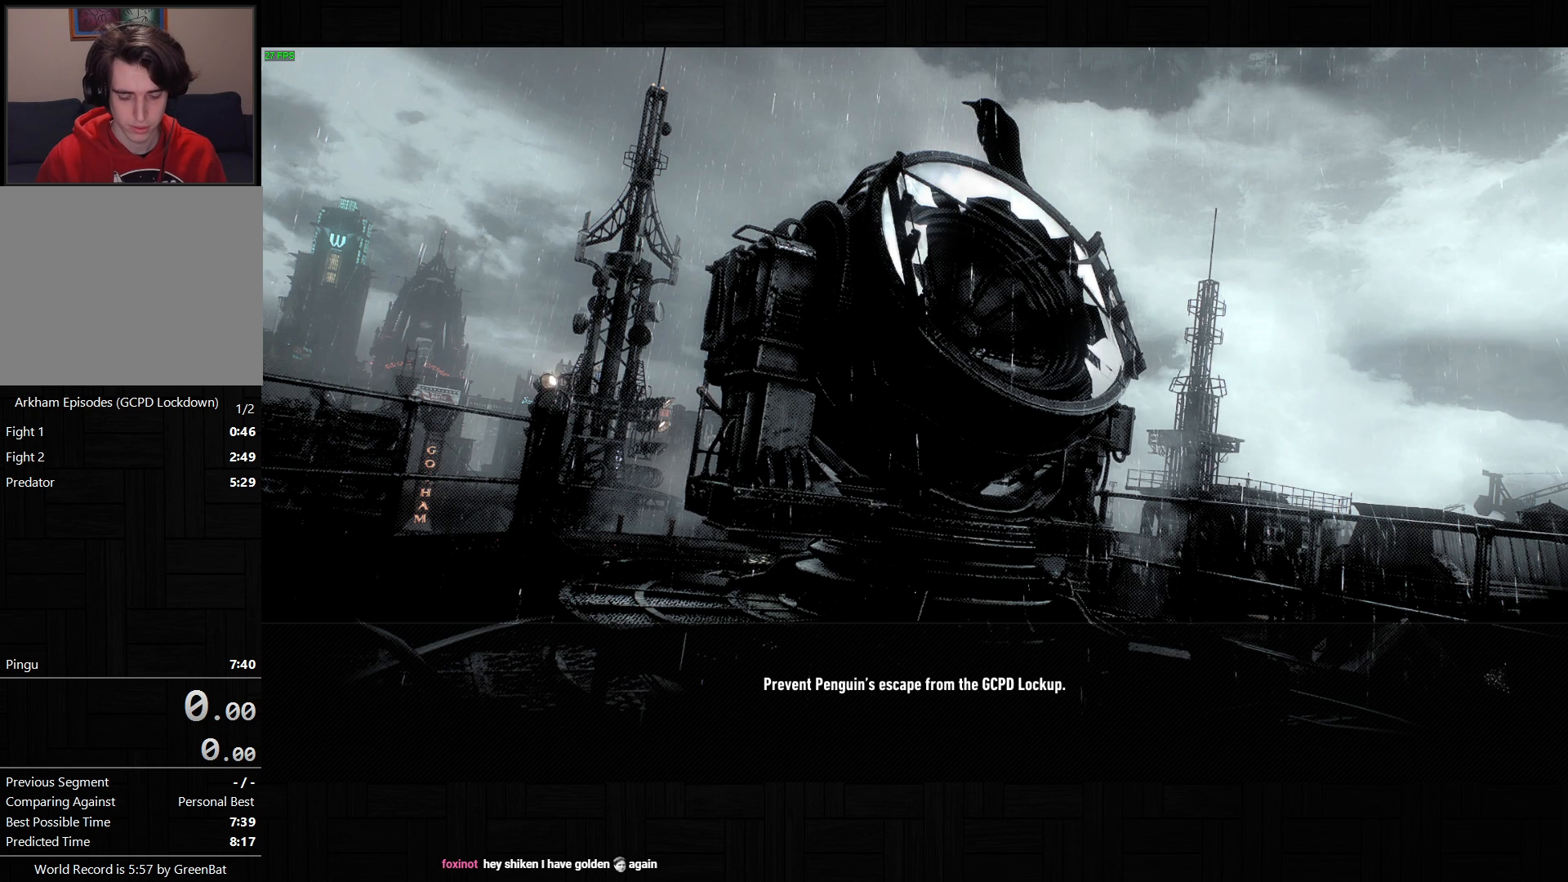
{"buttons": [], "left_stick": "up", "right_stick": "center", "events": []}
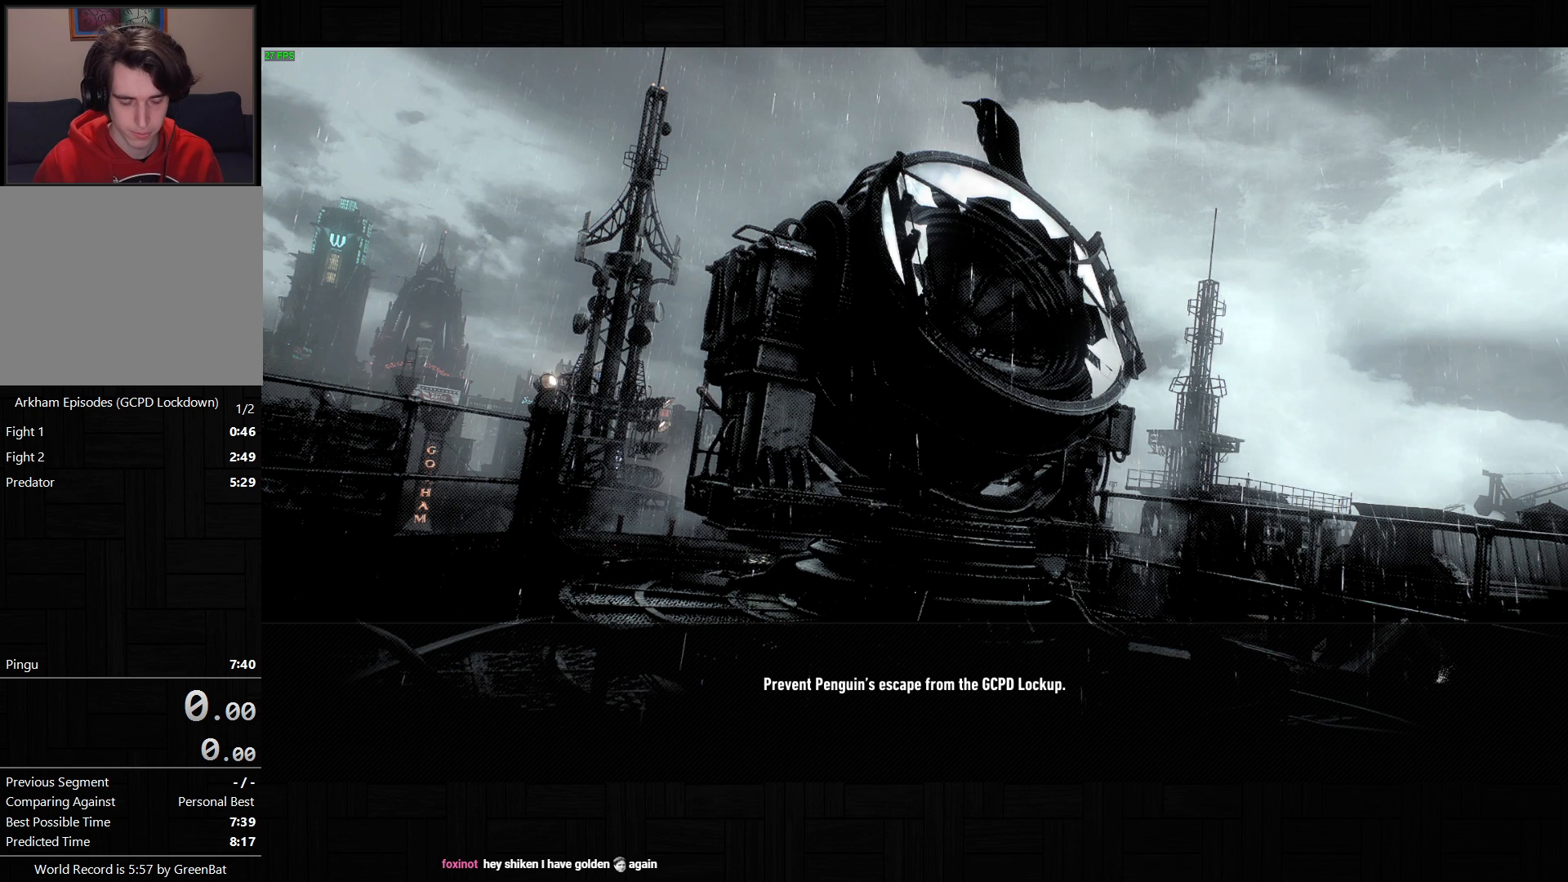
{"buttons": [], "left_stick": "up", "right_stick": "center", "events": []}
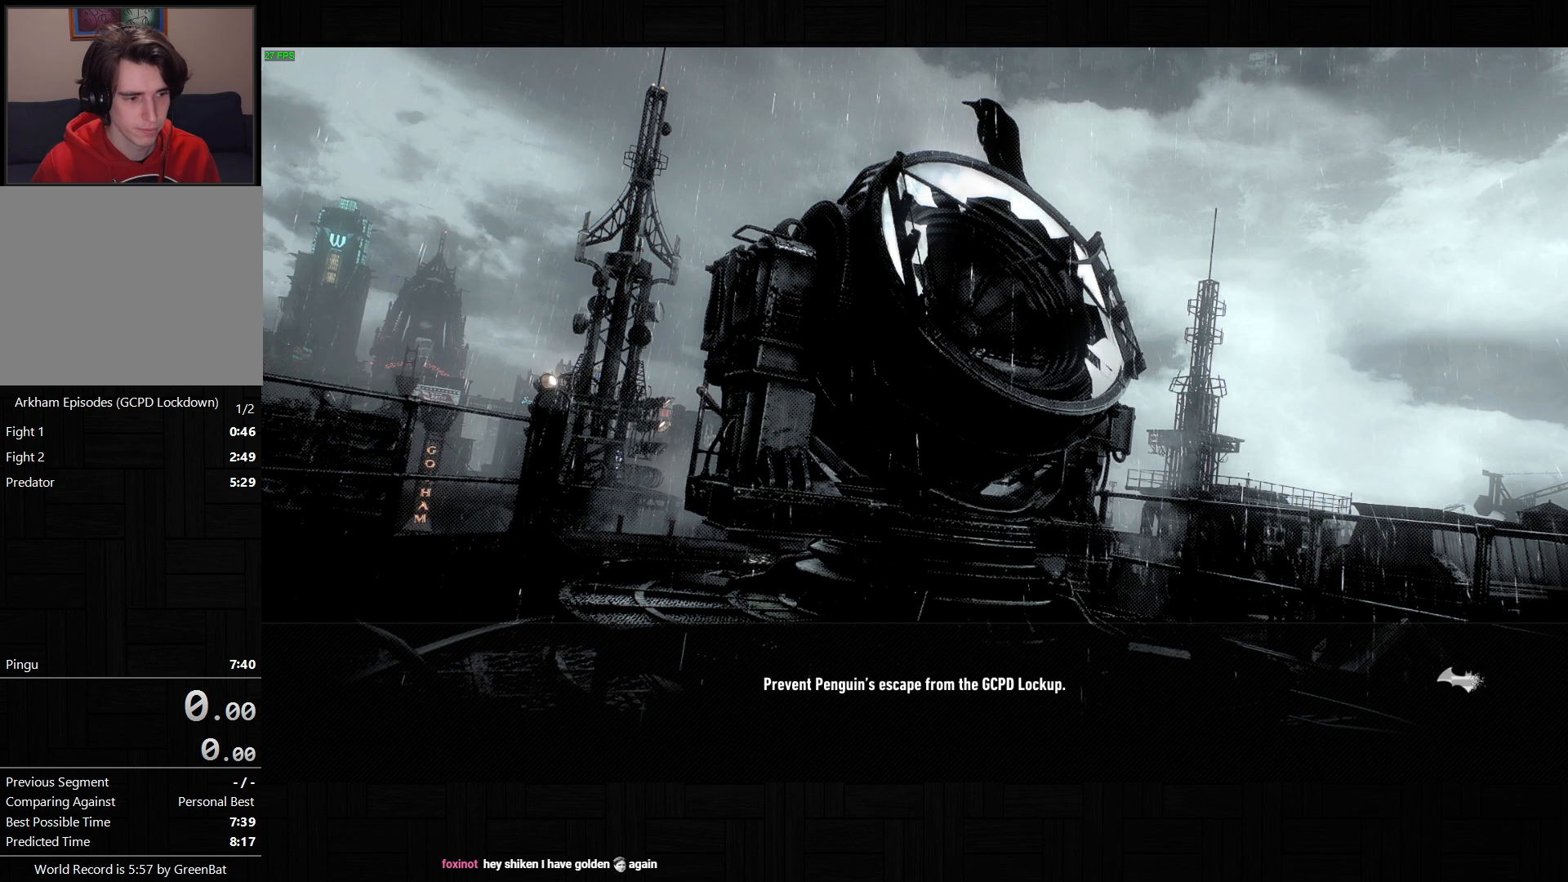
{"buttons": [], "left_stick": "up", "right_stick": "center", "events": []}
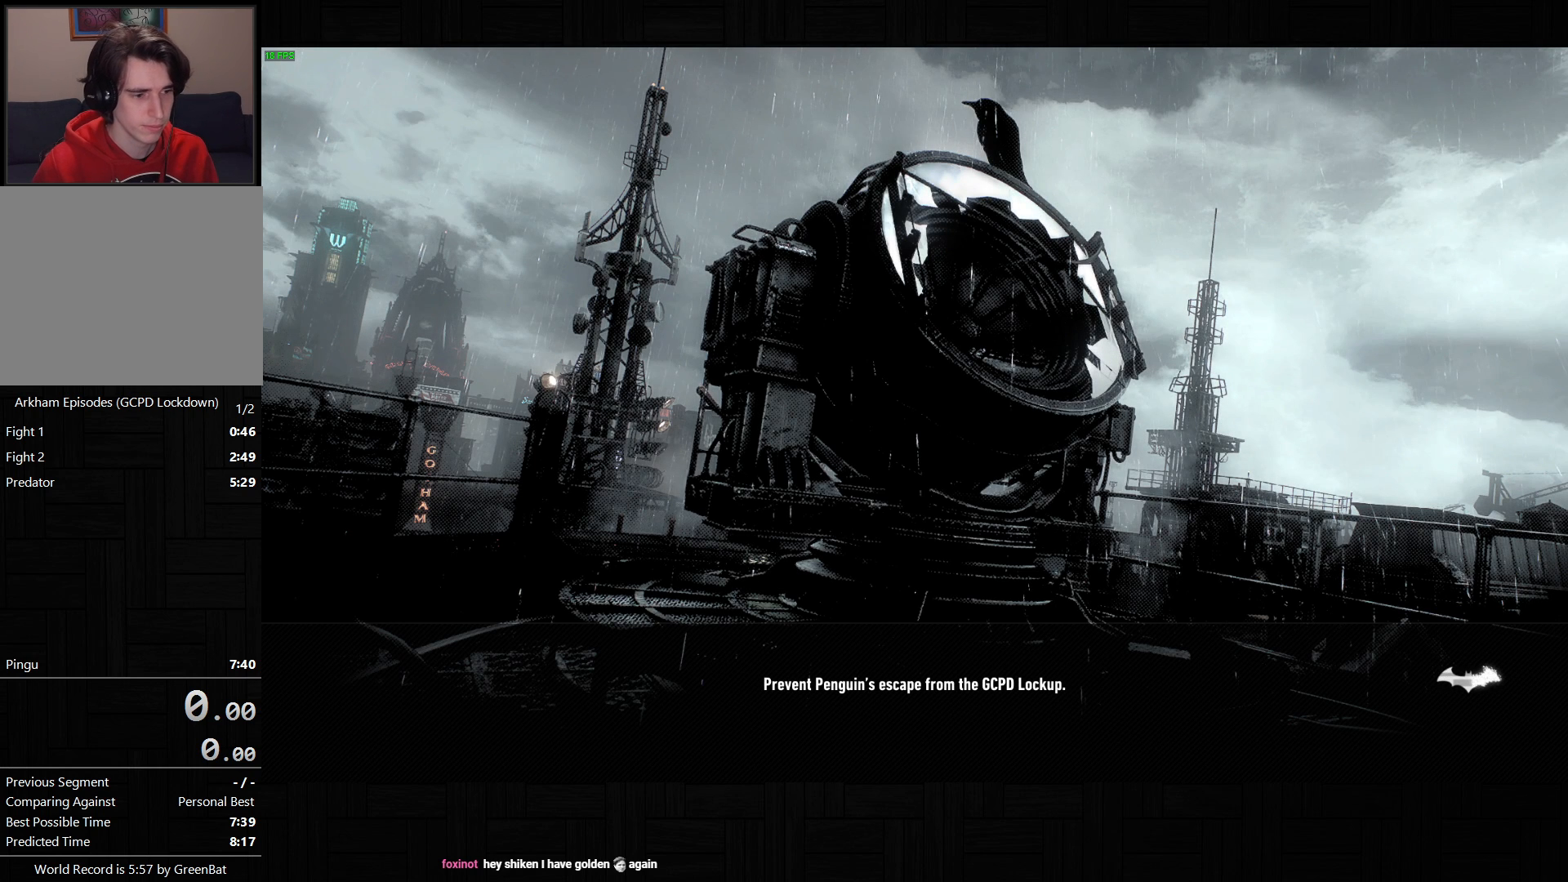
{"buttons": [], "left_stick": "up-left", "right_stick": "center", "events": [[217, "left_stick", "center"], [417, "left_stick", "up-left"]]}
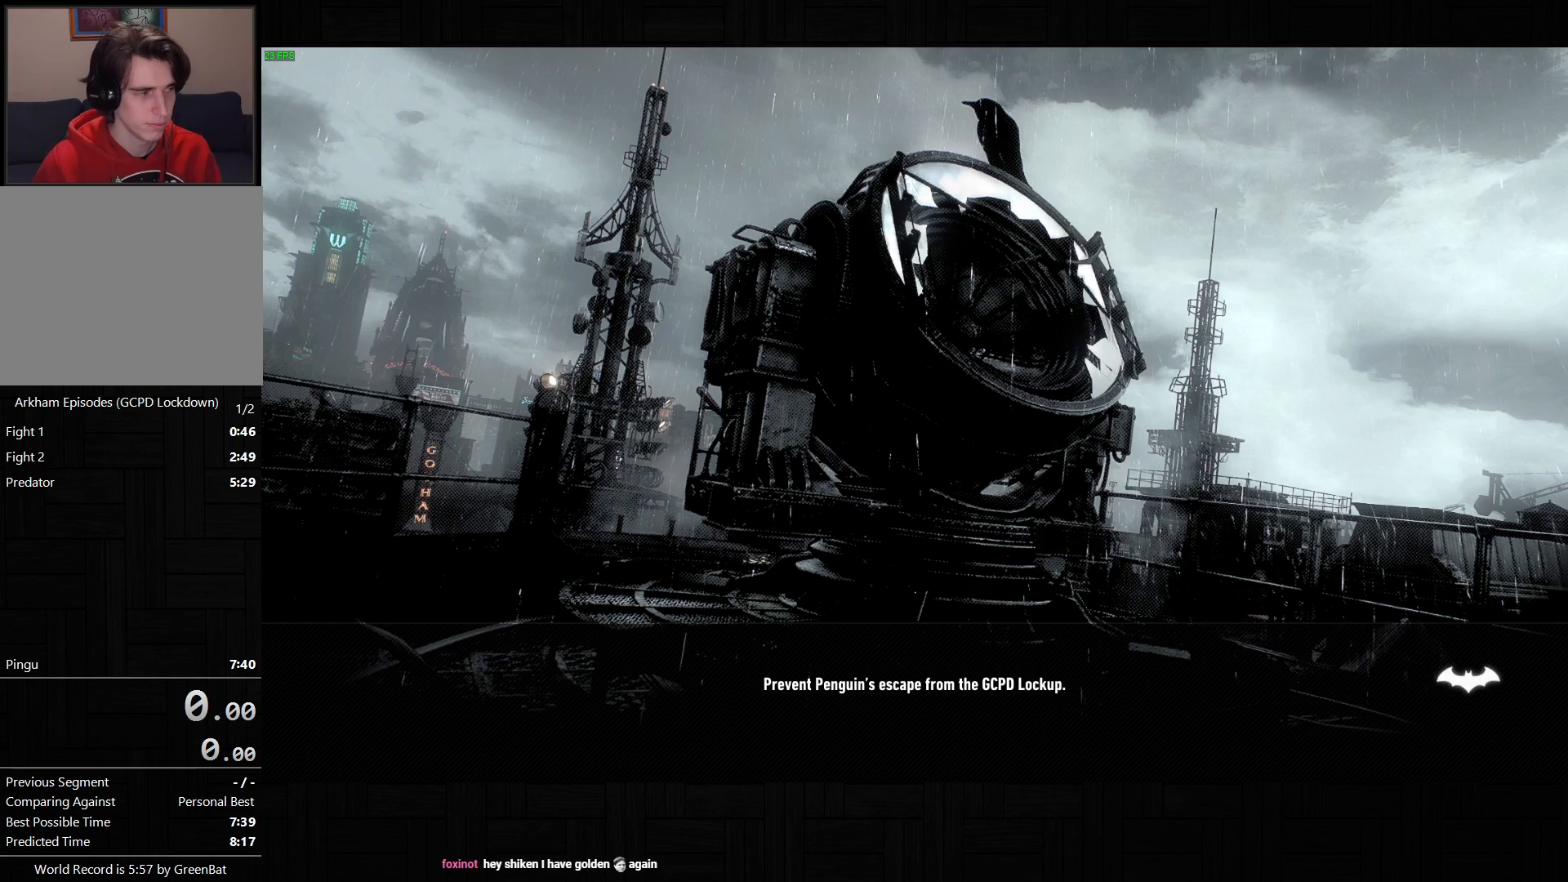
{"buttons": [], "left_stick": "up-right", "right_stick": "center", "events": [[117, "left_stick", "down-left"], [200, "left_stick", "down-right"], [317, "left_stick", "up-left"], [400, "left_stick", "down-left"], [450, "left_stick", "down-right"], [500, "left_stick", "up-right"]]}
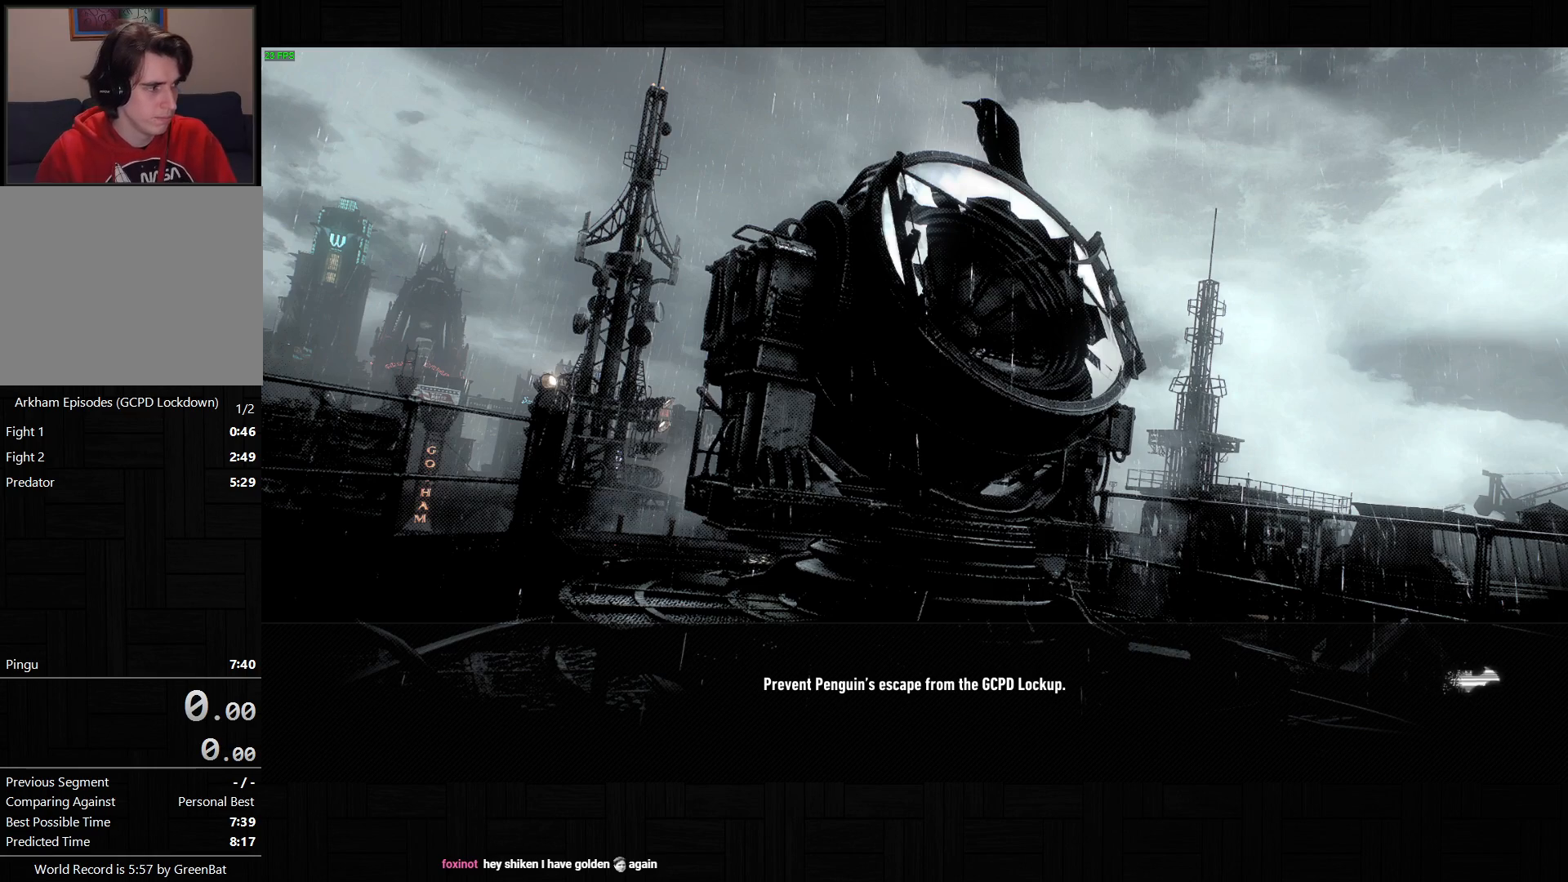
{"buttons": [], "left_stick": "center", "right_stick": "center", "events": [[67, "left_stick", "up-left"], [117, "left_stick", "down-left"], [183, "left_stick", "down-right"], [250, "left_stick", "up-right"], [317, "left_stick", "up-left"], [433, "left_stick", "center"]]}
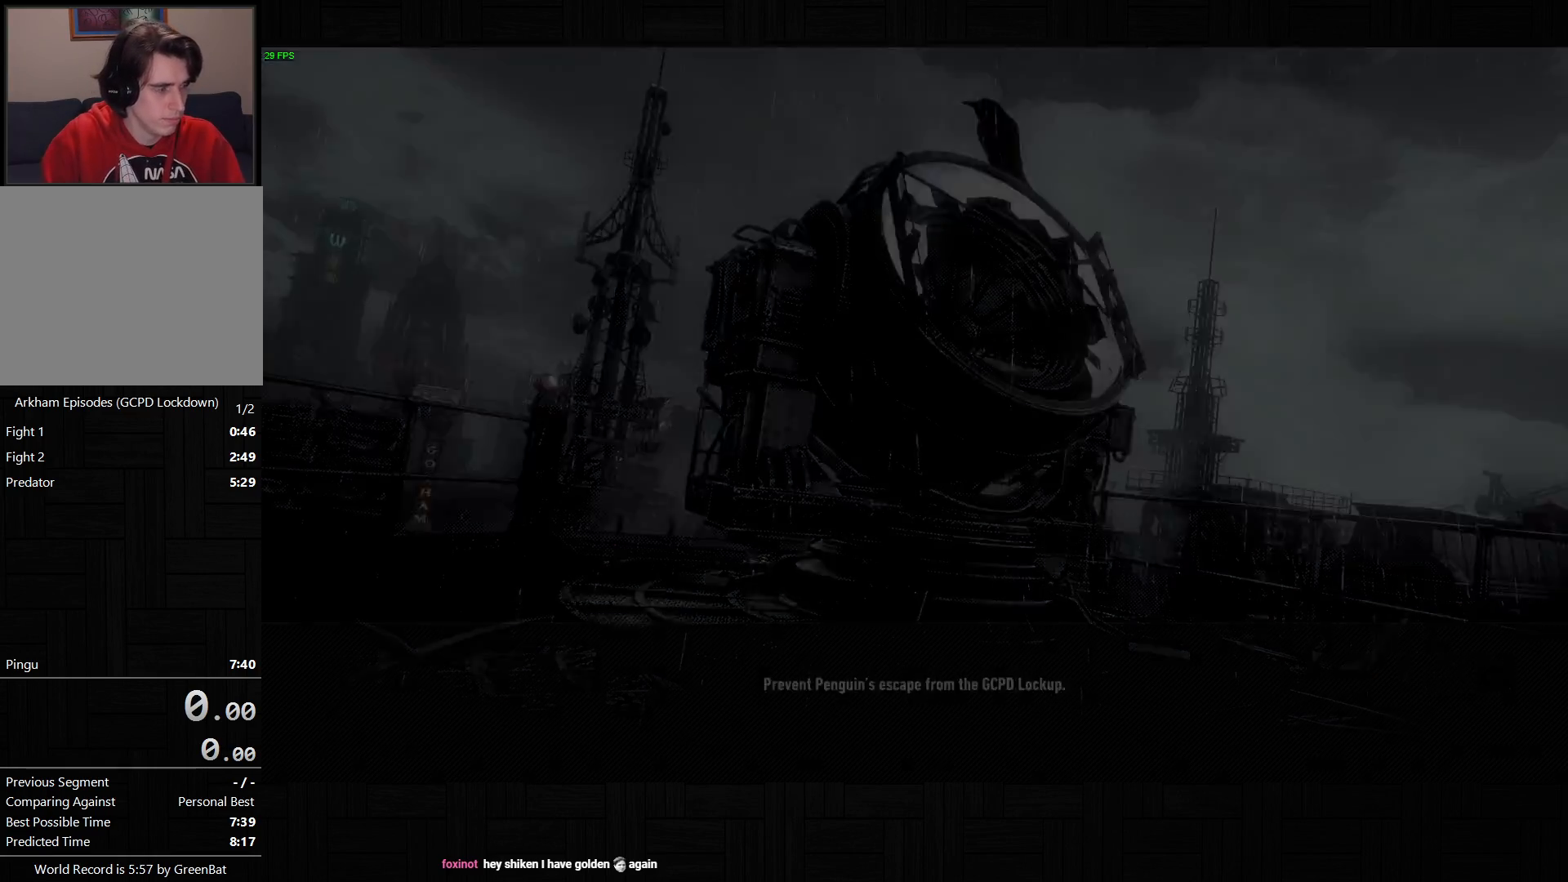
{"buttons": ["CROSS"], "left_stick": "up-left", "right_stick": "center", "events": [[417, "CROSS", "down"], [417, "left_stick", "up-left"]]}
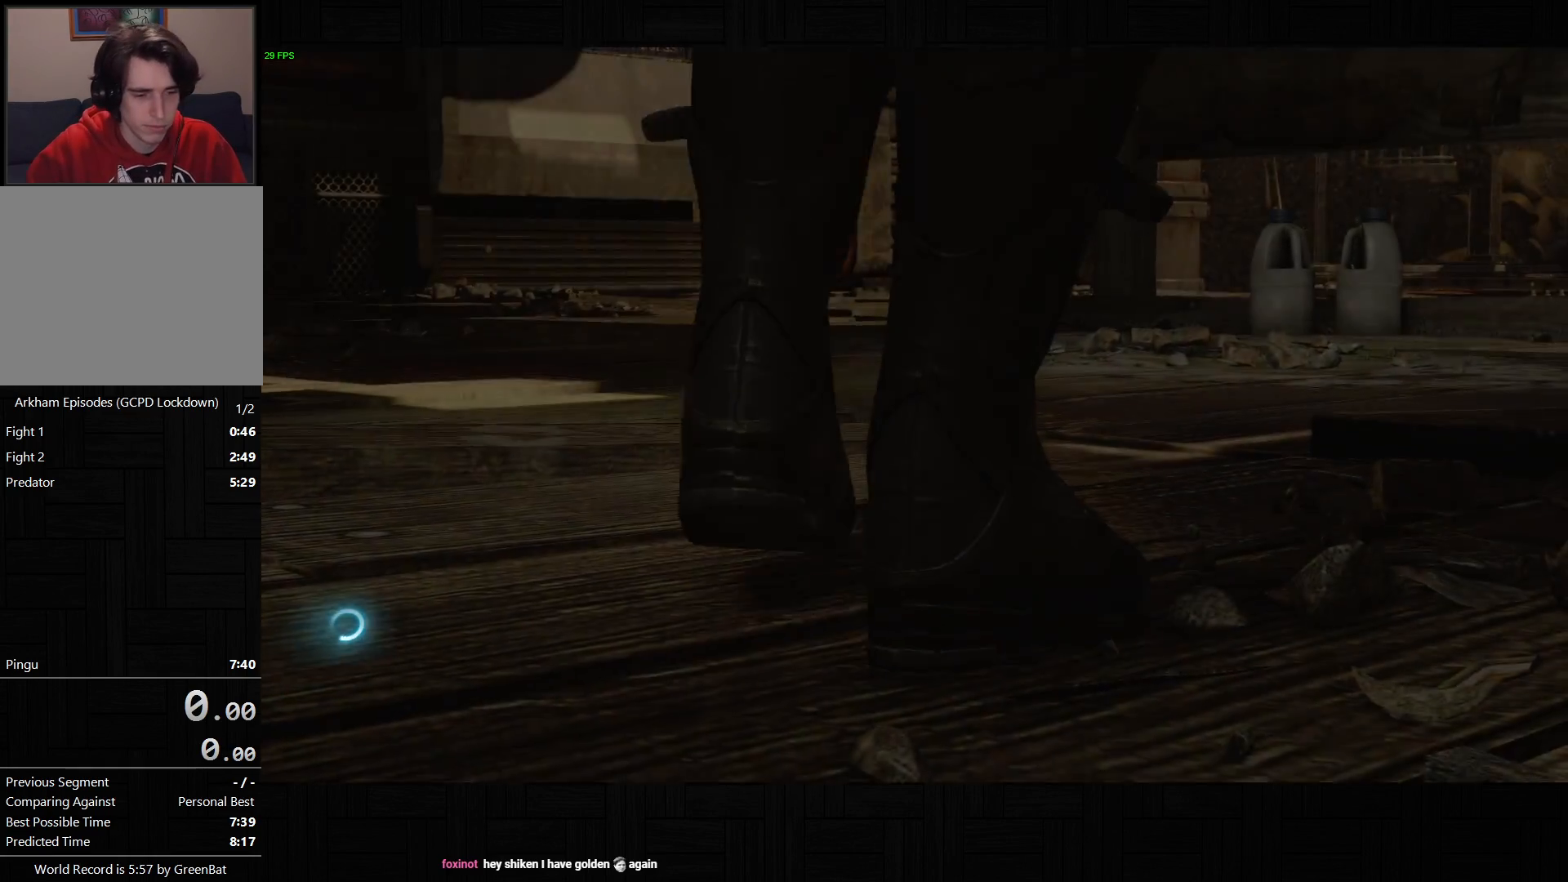
{"buttons": ["CROSS"], "left_stick": "up-left", "right_stick": "center", "events": []}
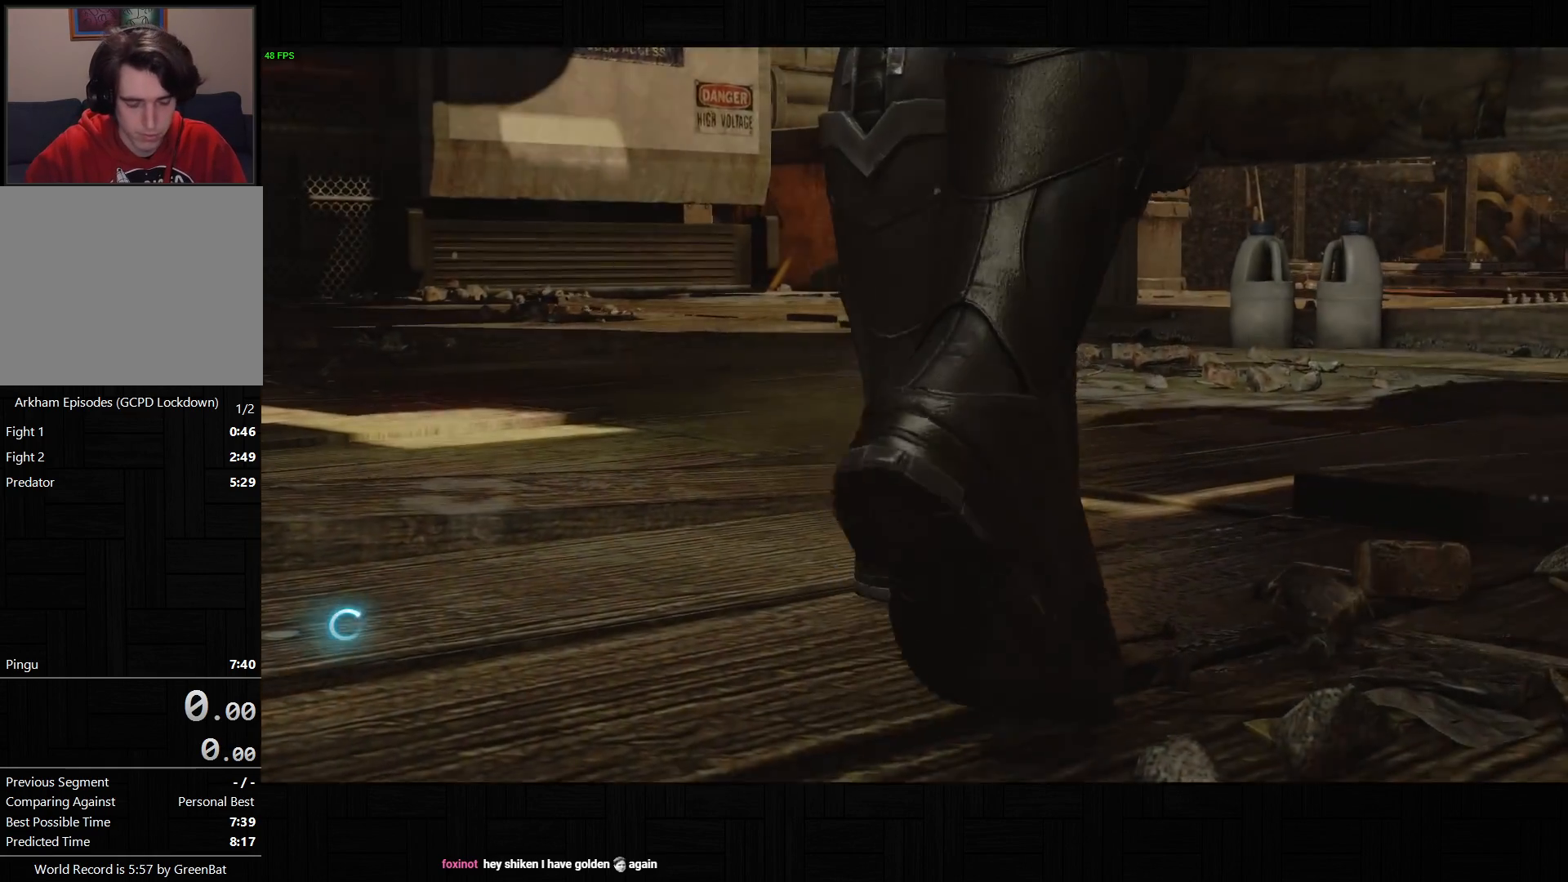
{"buttons": ["CROSS"], "left_stick": "up-left", "right_stick": "center", "events": [[317, "CROSS", "up"], [333, "CROSS", "down"]]}
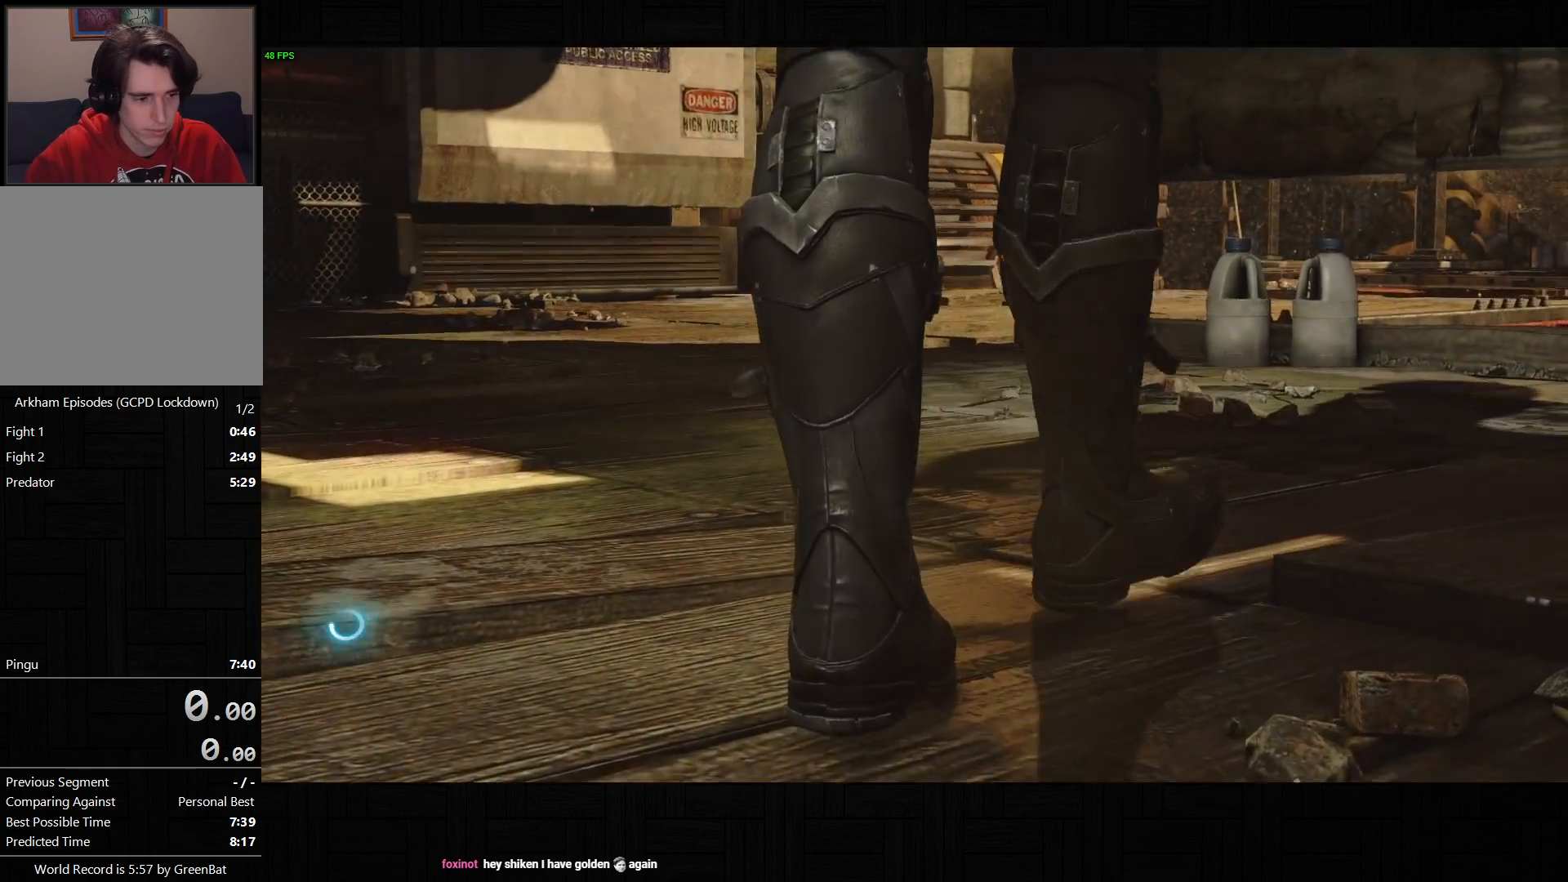
{"buttons": ["CROSS"], "left_stick": "up-left", "right_stick": "center", "events": []}
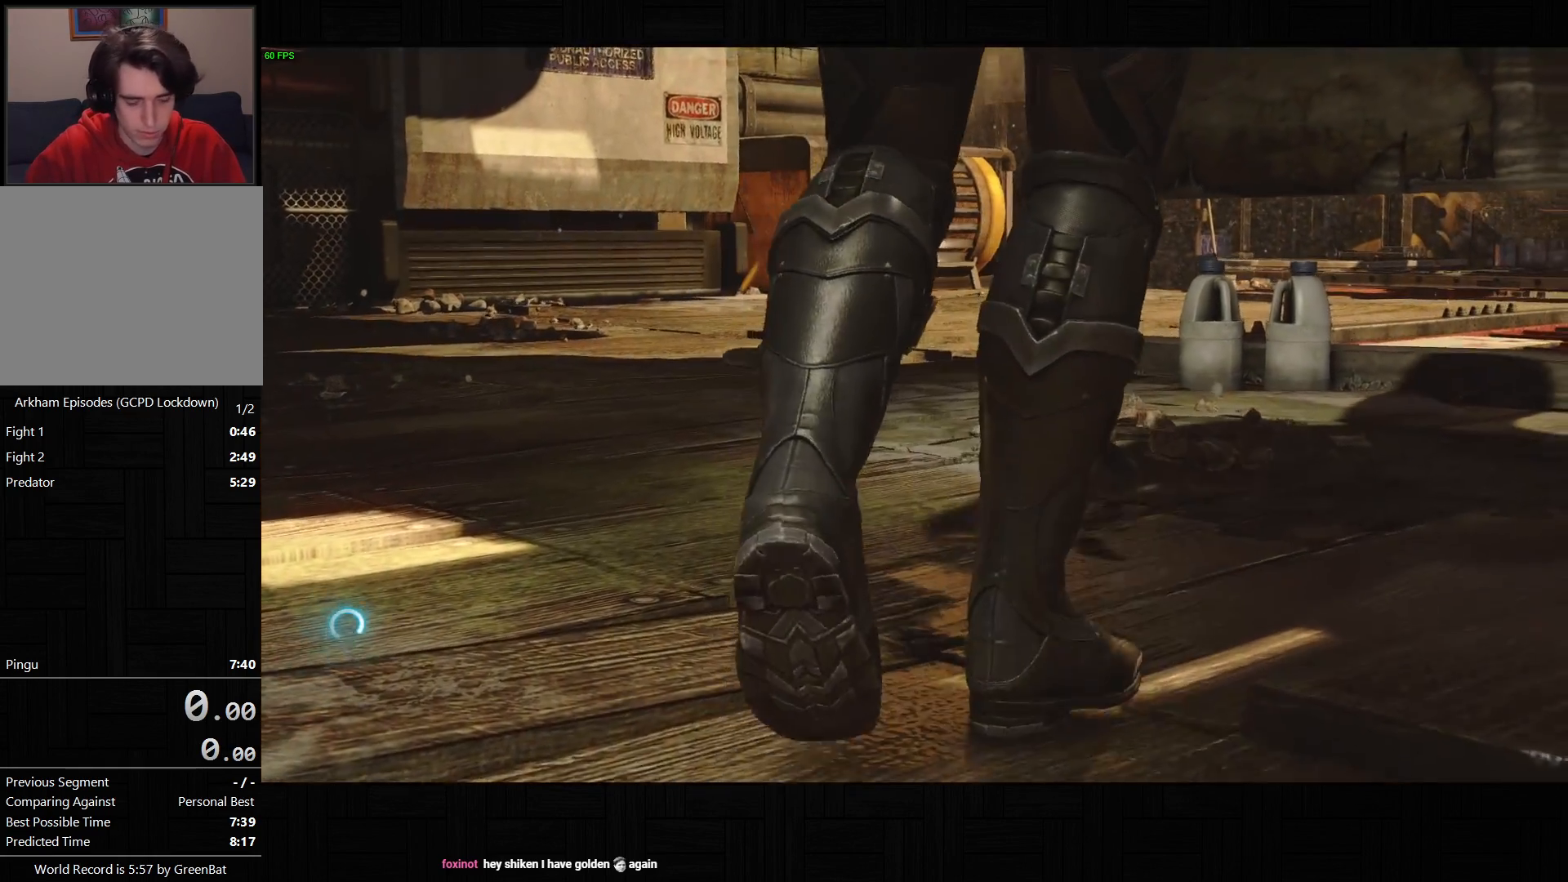
{"buttons": ["CROSS"], "left_stick": "up-left", "right_stick": "center", "events": []}
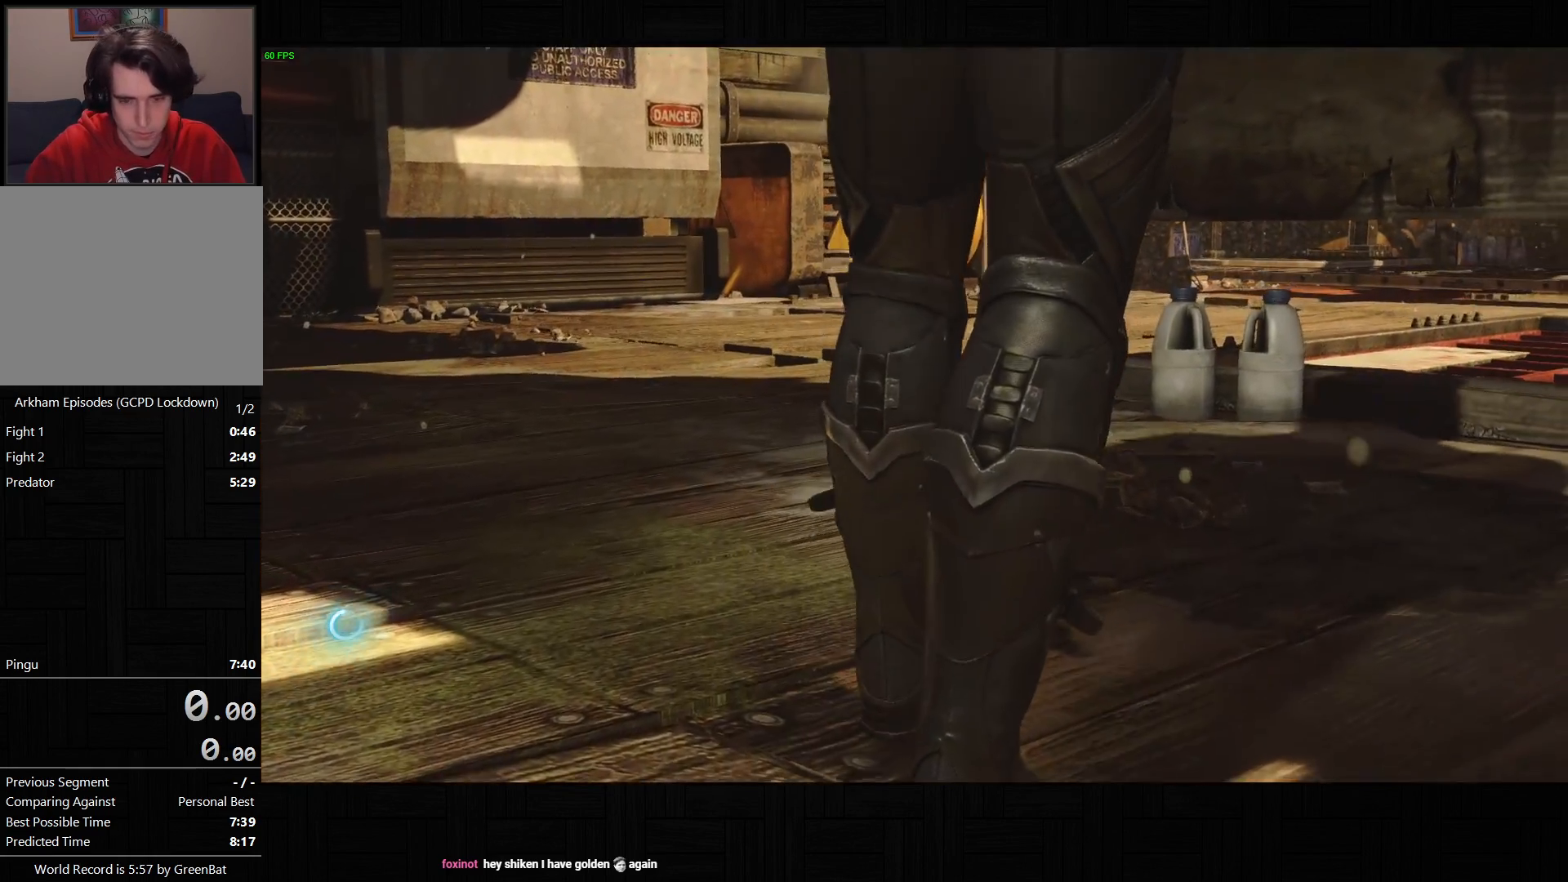
{"buttons": ["CROSS"], "left_stick": "up-left", "right_stick": "center", "events": []}
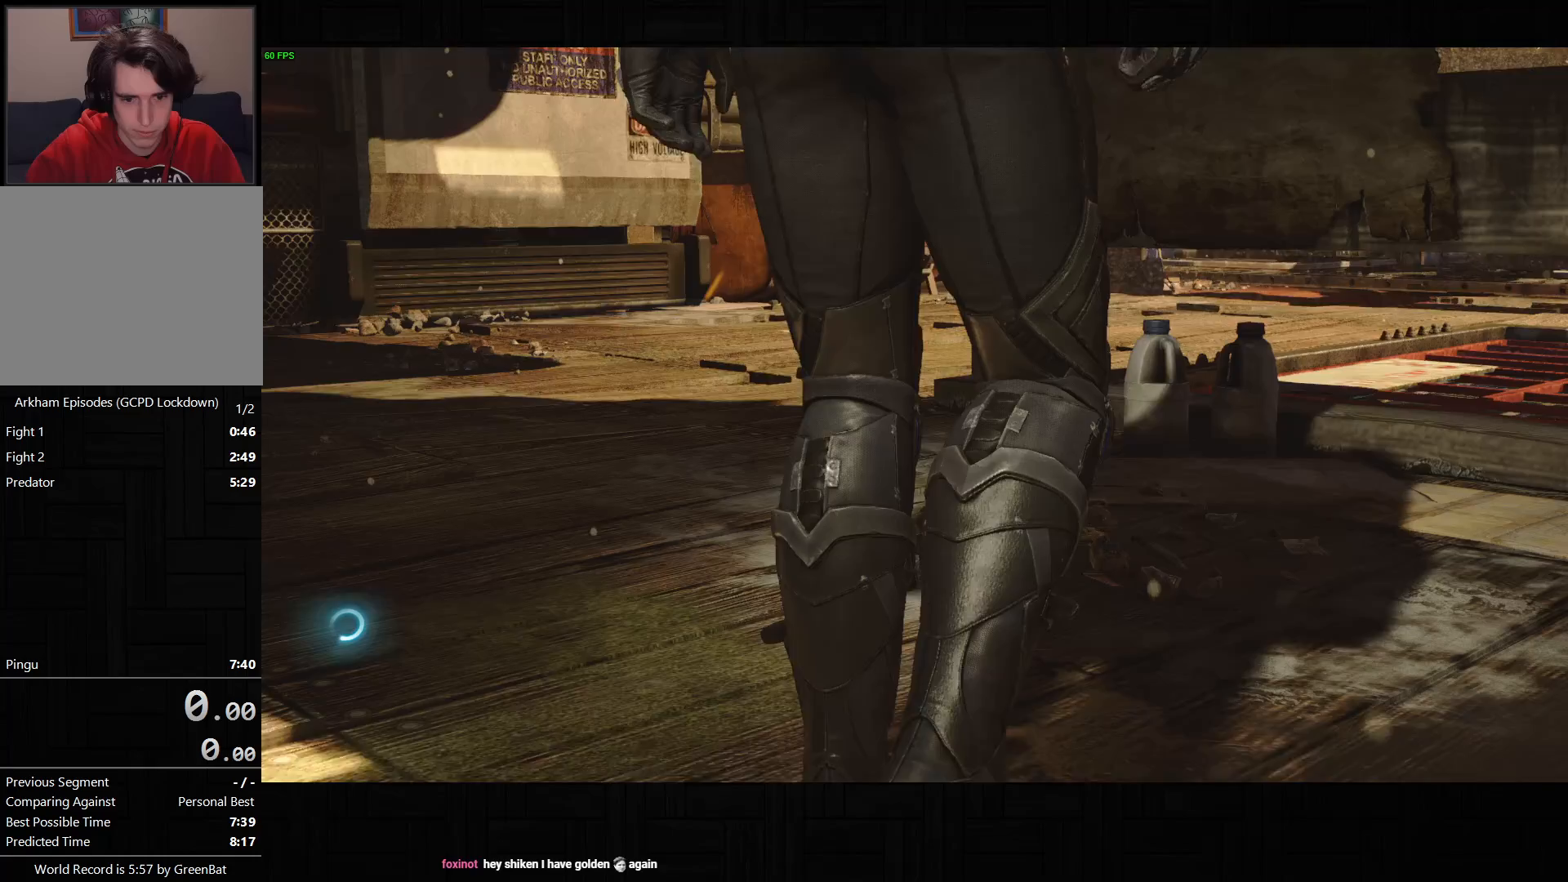
{"buttons": ["CROSS"], "left_stick": "up-left", "right_stick": "center", "events": []}
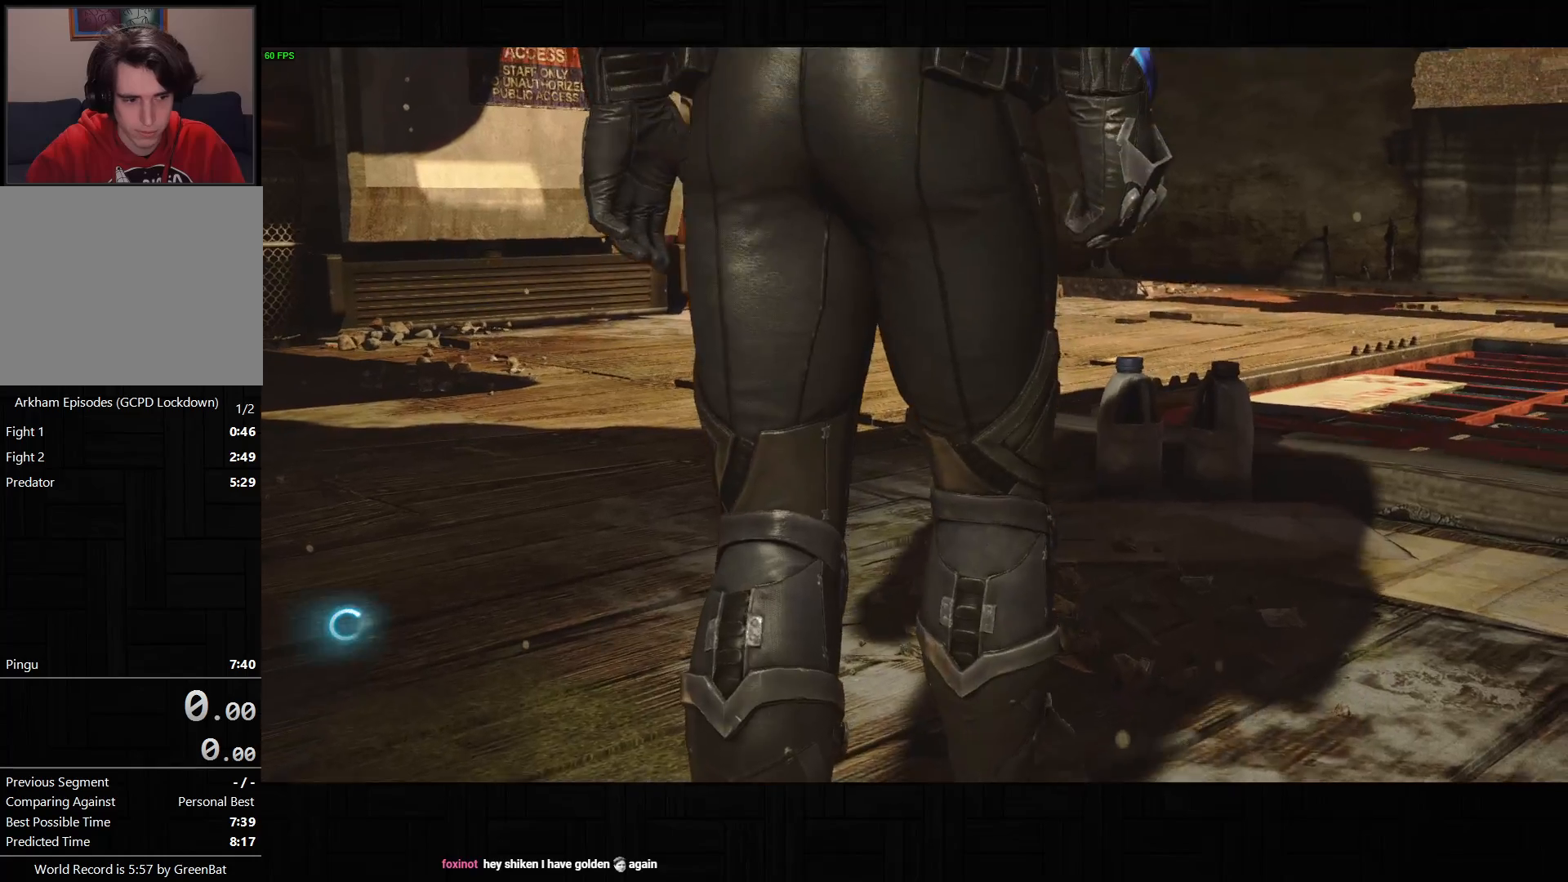
{"buttons": ["CROSS"], "left_stick": "up-left", "right_stick": "center", "events": []}
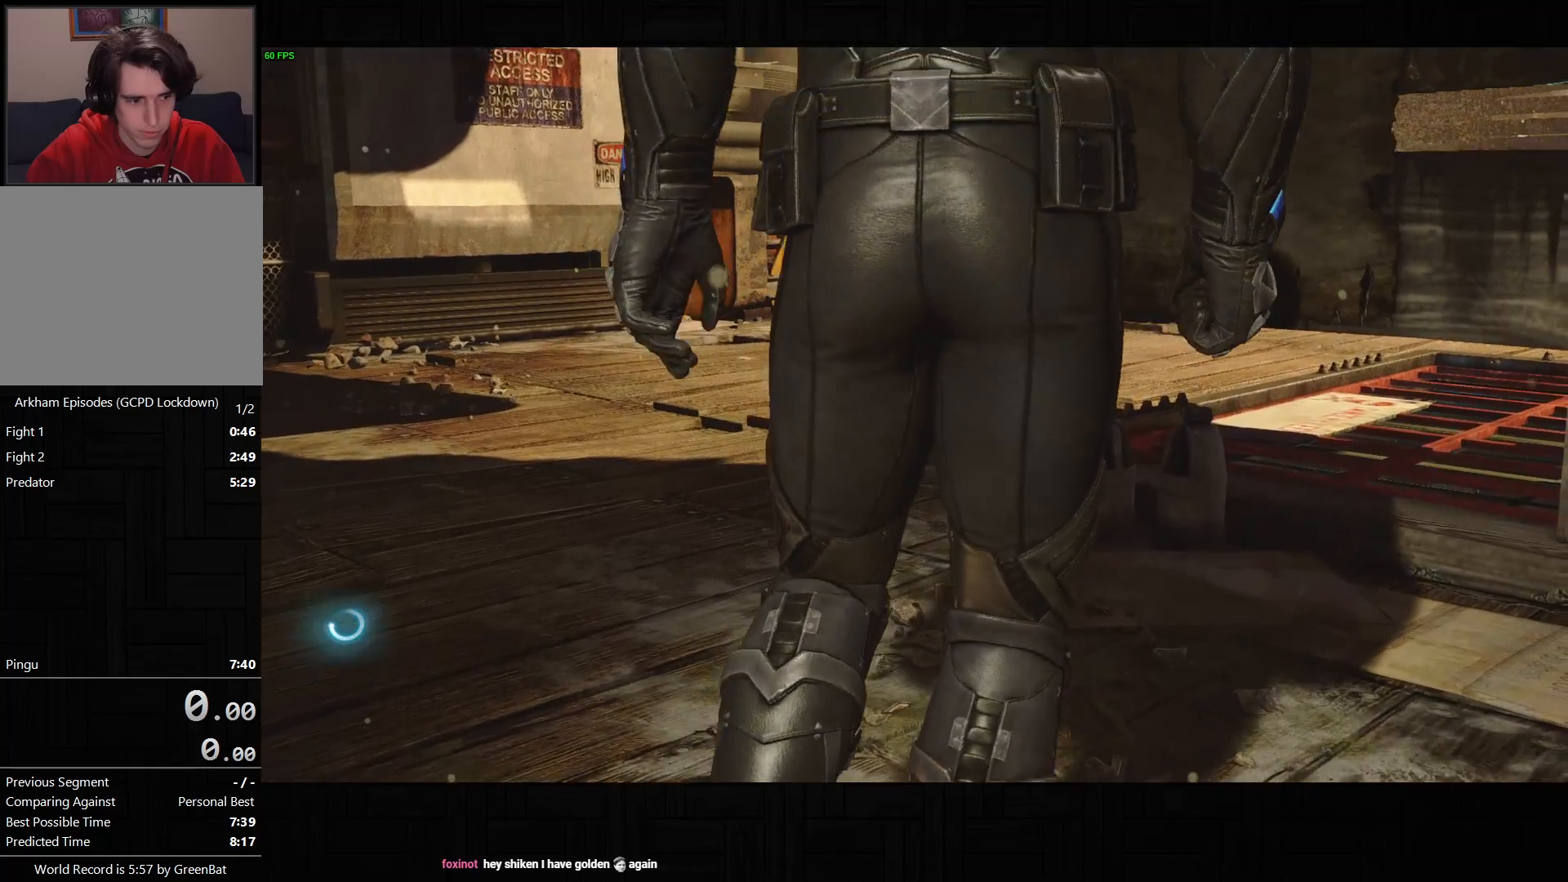
{"buttons": [], "left_stick": "up-left", "right_stick": "center", "events": [[467, "CROSS", "up"]]}
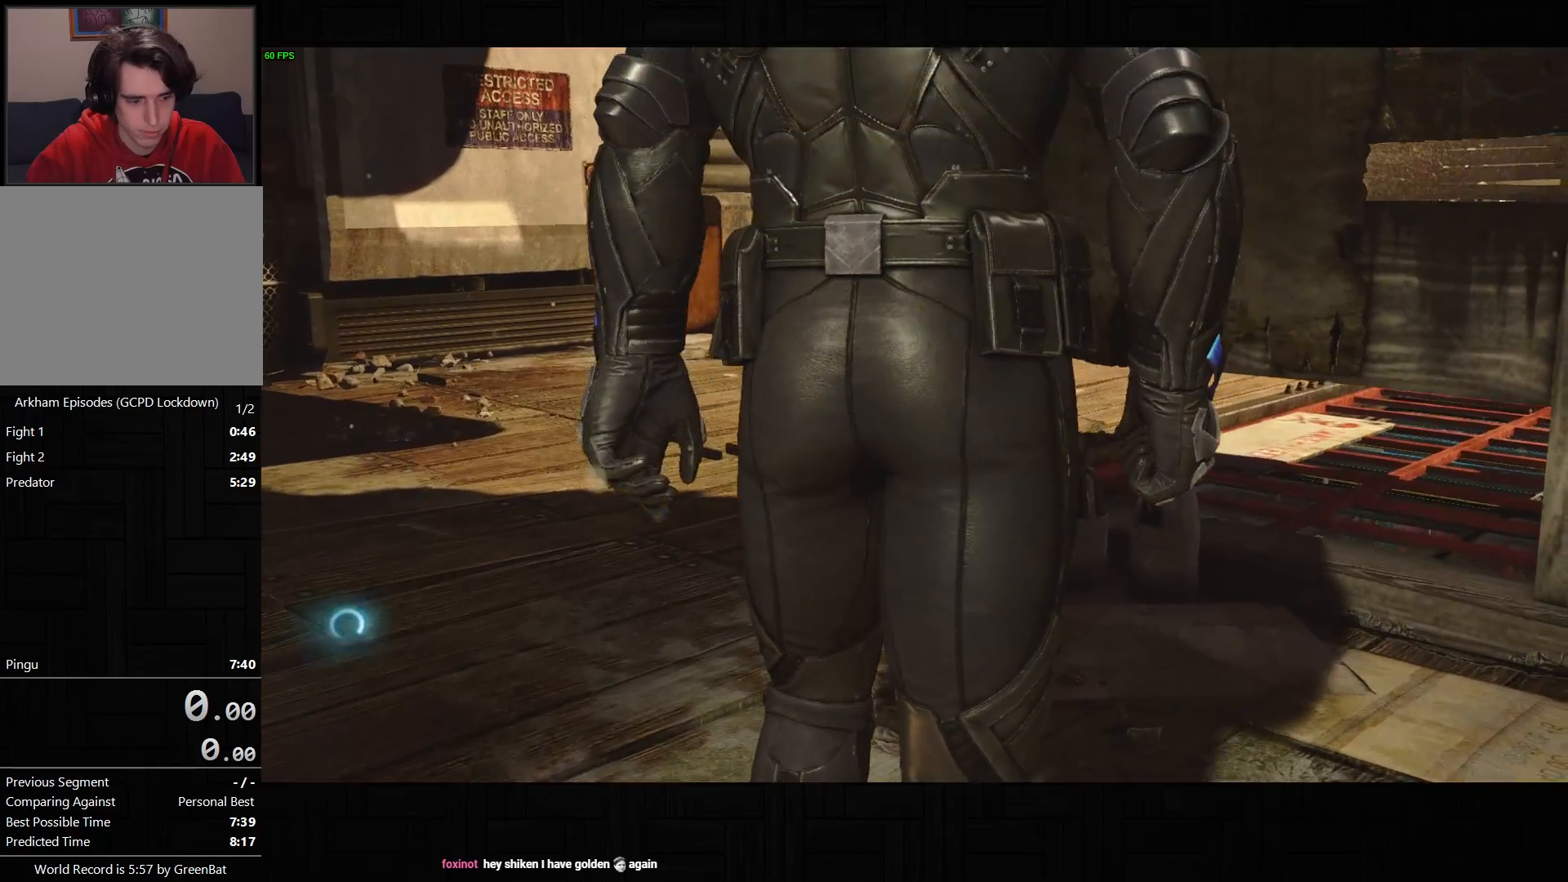
{"buttons": [], "left_stick": "center", "right_stick": "center", "events": [[67, "left_stick", "center"]]}